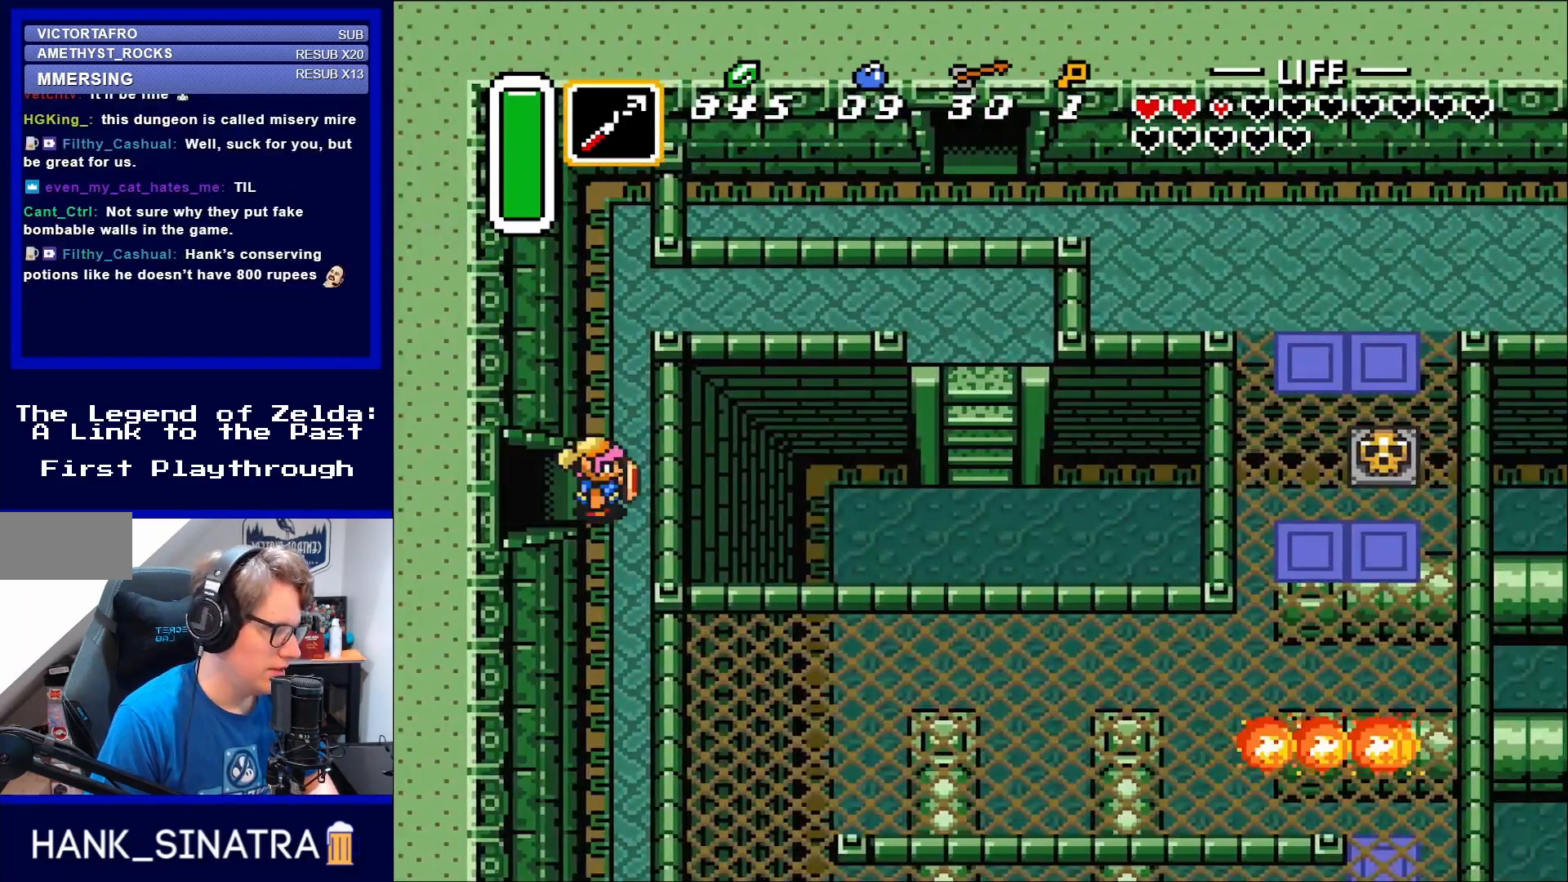
Gameplay with a controller (Nintendo layout); each line is a JSON object with the inputs held at the frame after it. "events" lists button and stick changes between this image and that frame as [ms after this image, input, new state], when the widget could be followed in between. Not read: L3 R3.
{"buttons": [], "events": [[100, "DPAD_RIGHT", "up"], [133, "X", "down"], [183, "X", "up"]]}
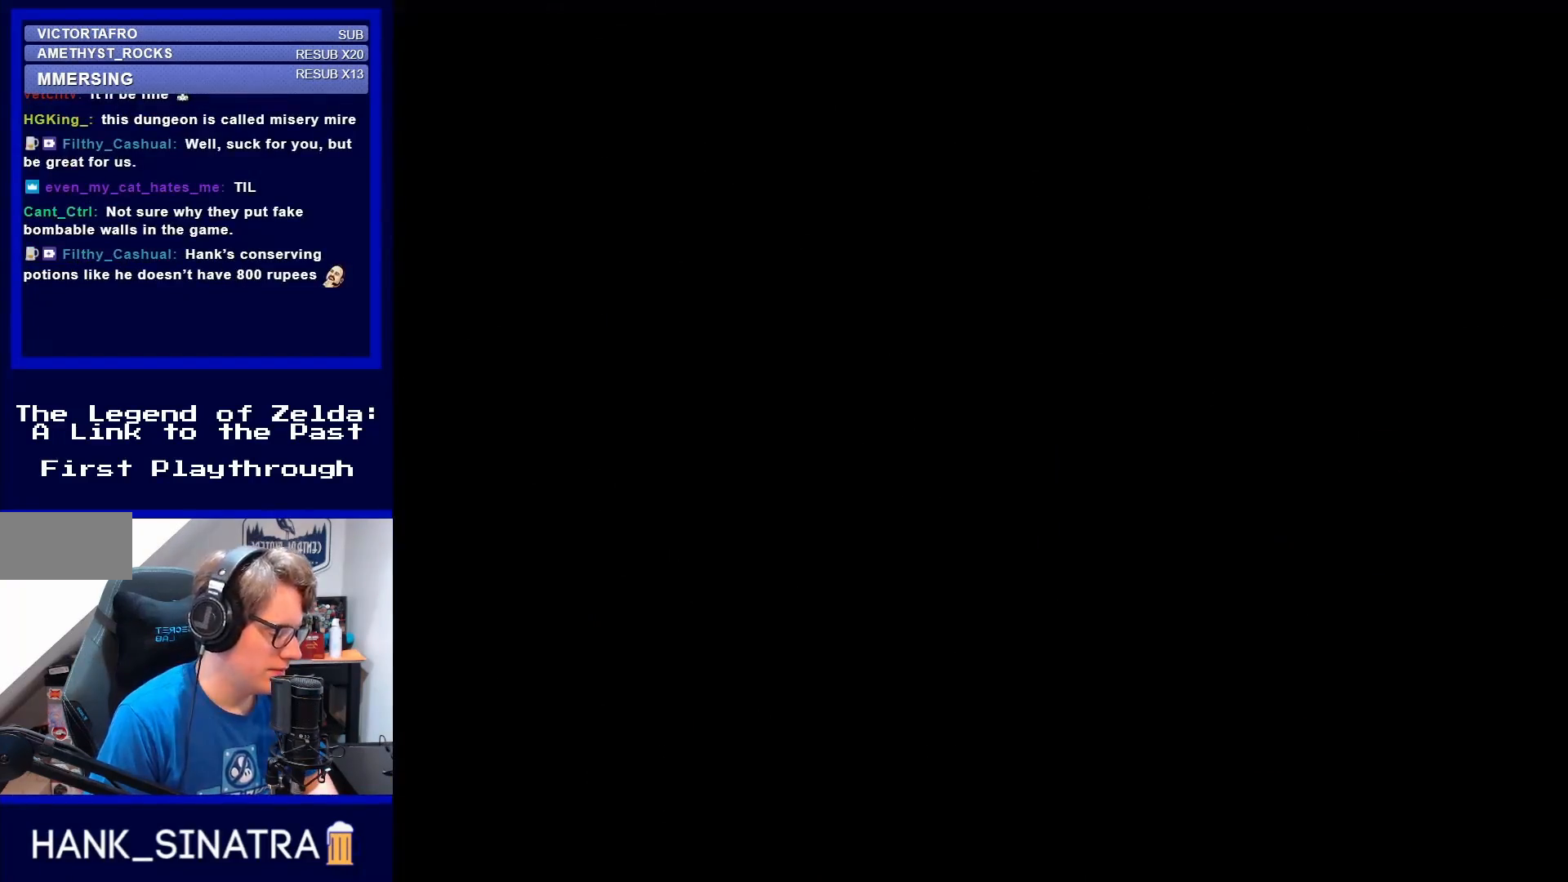
{"buttons": [], "events": []}
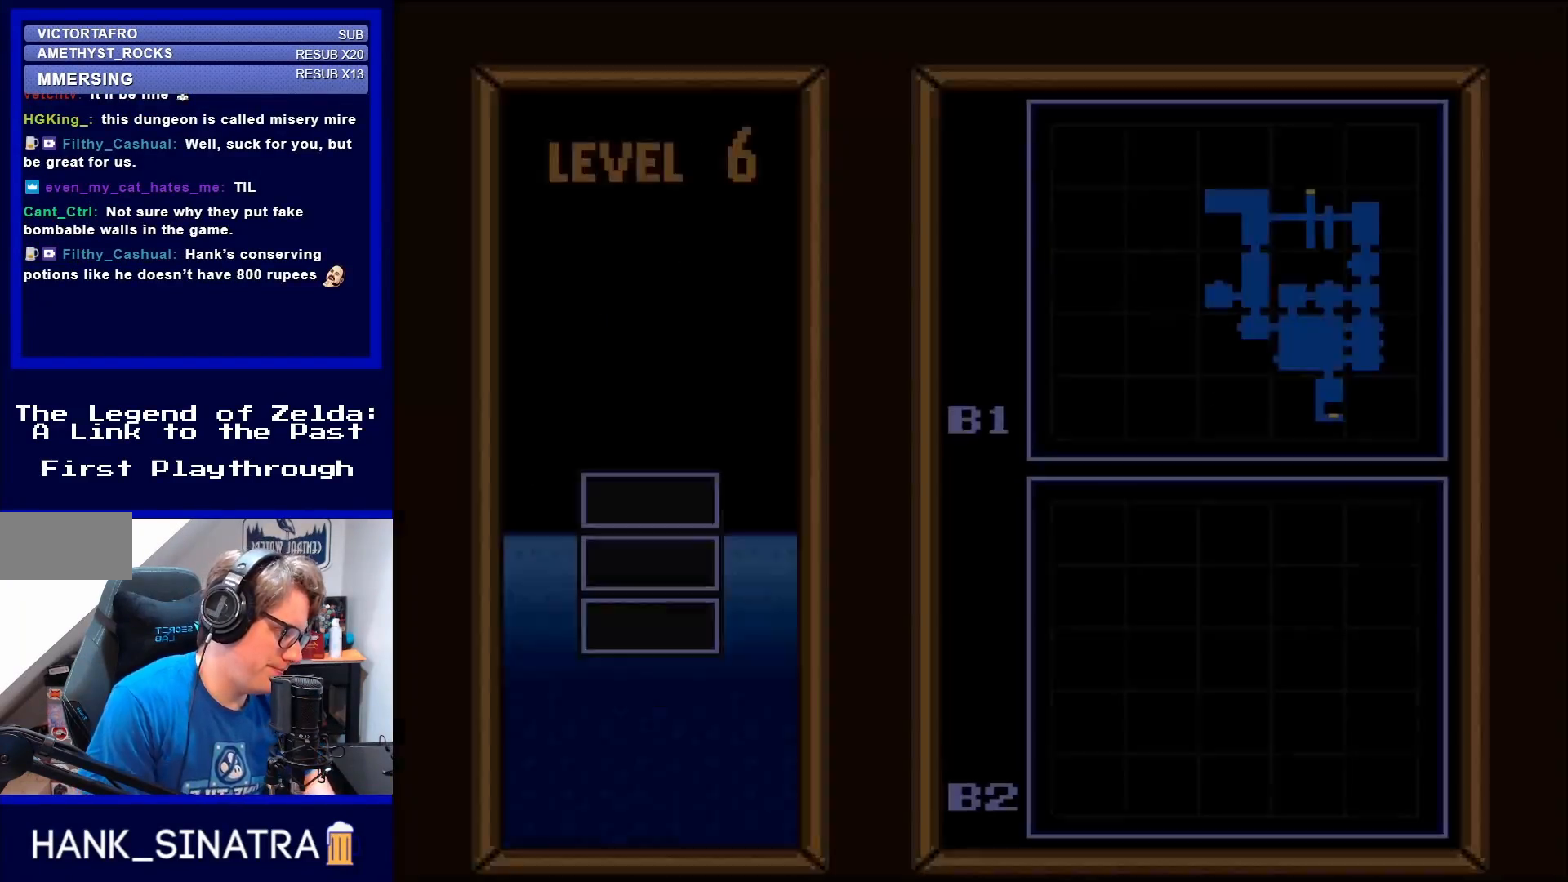
{"buttons": [], "events": []}
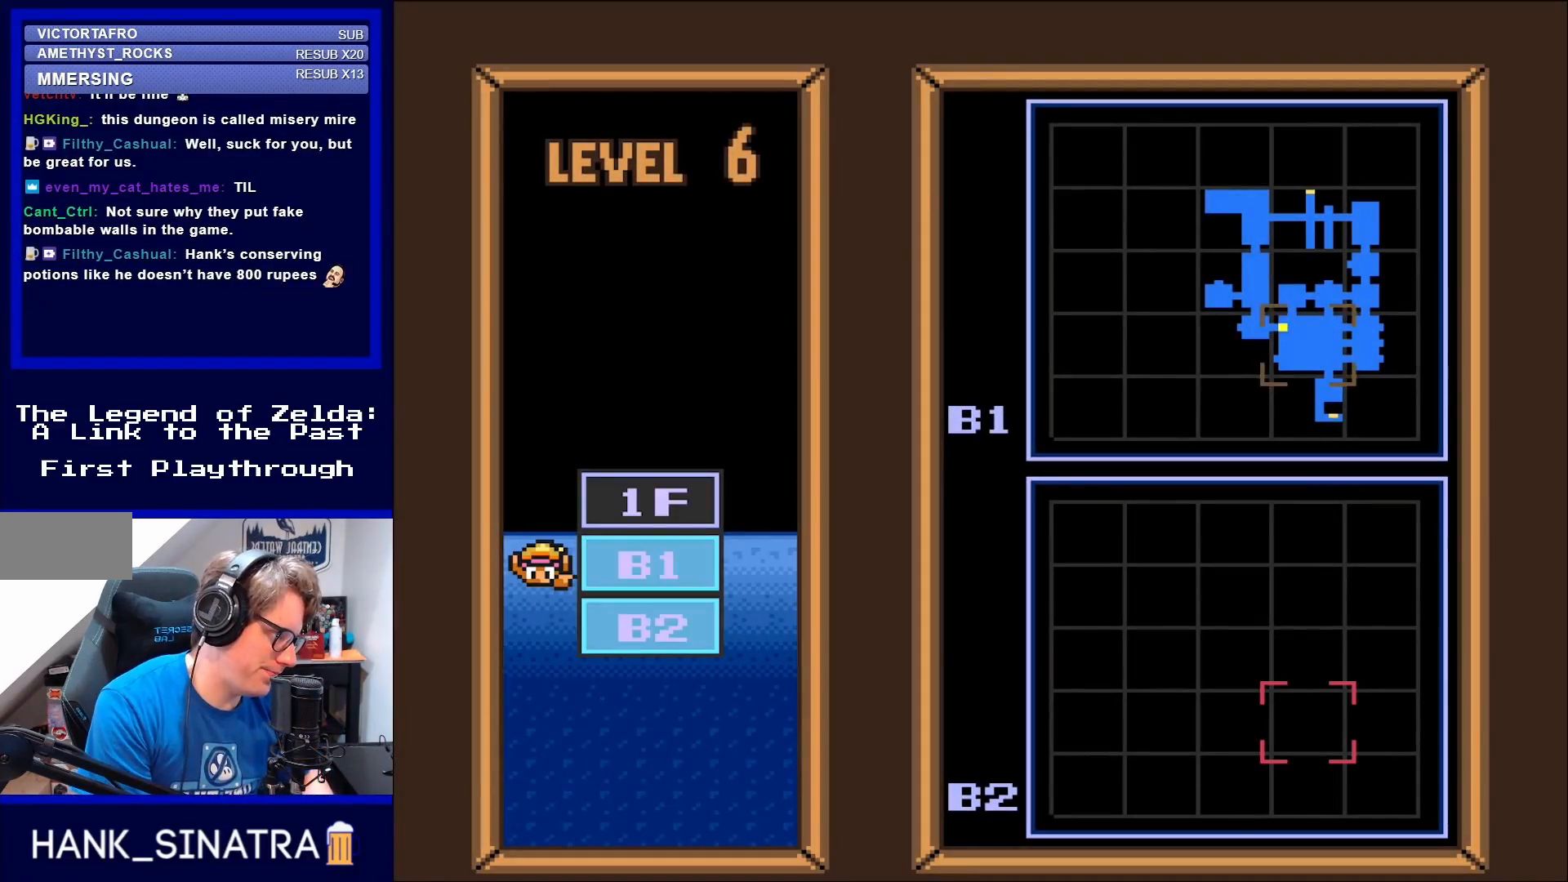
{"buttons": [], "events": []}
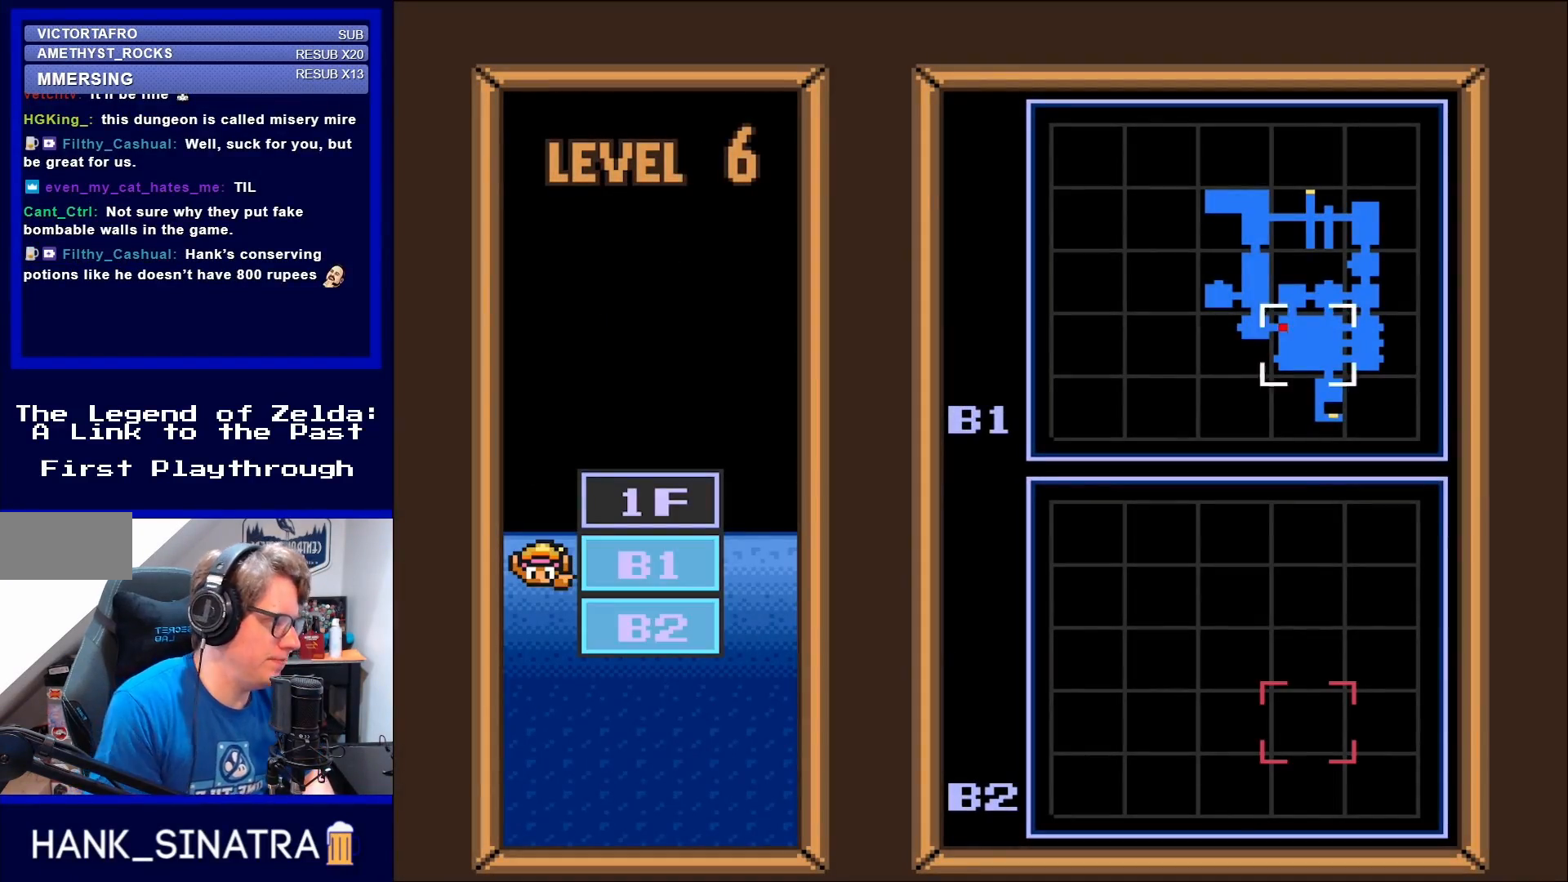
{"buttons": [], "events": [[367, "X", "down"], [417, "X", "up"]]}
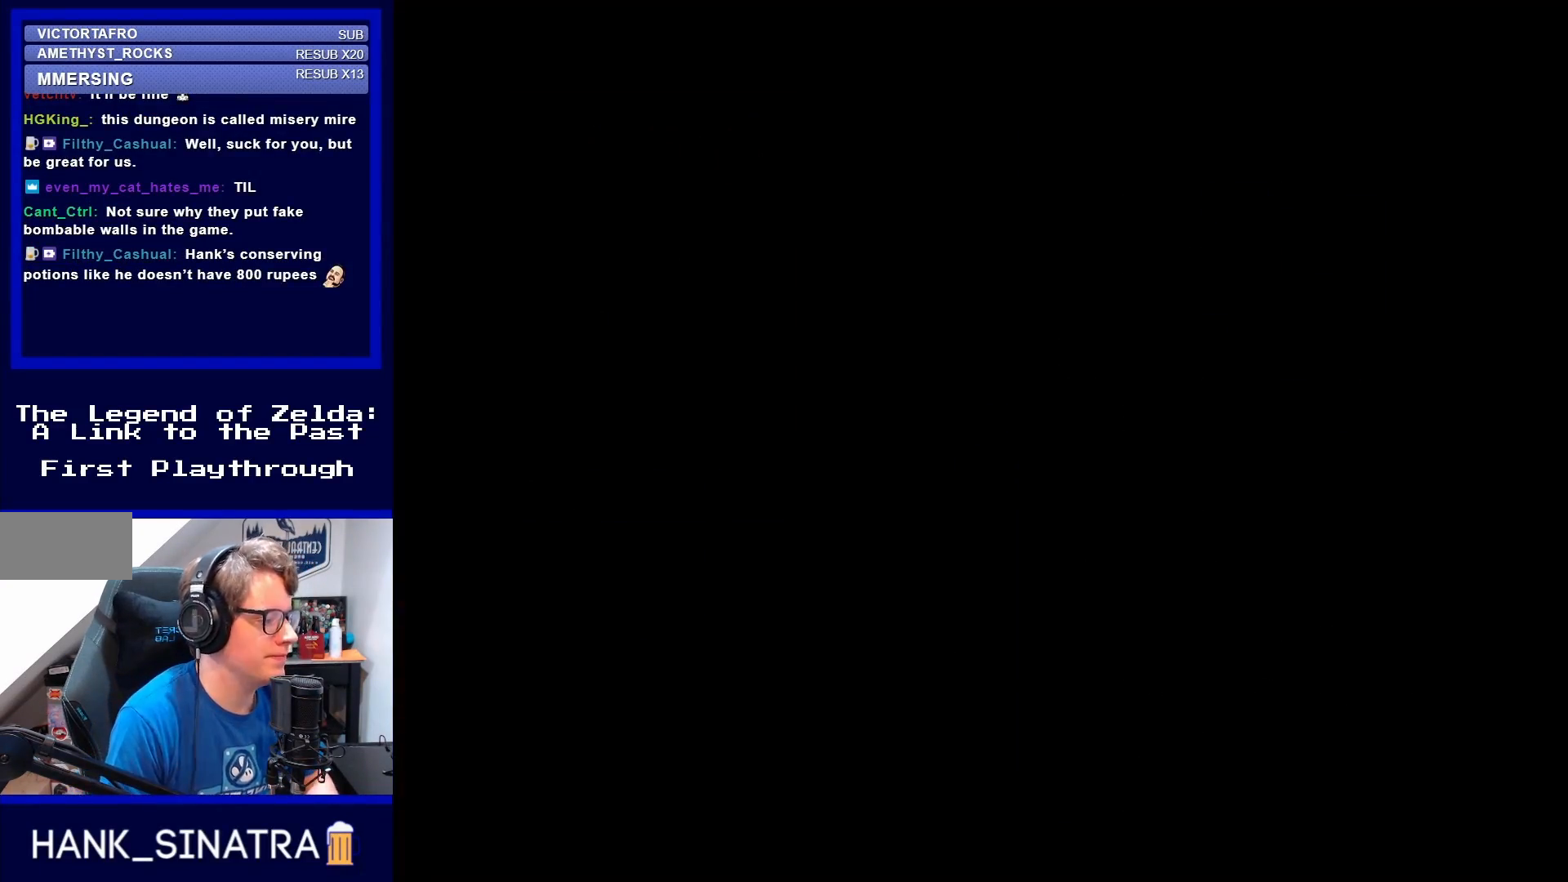
{"buttons": ["DPAD_DOWN"], "events": [[100, "X", "down"], [167, "X", "up"], [400, "DPAD_DOWN", "down"]]}
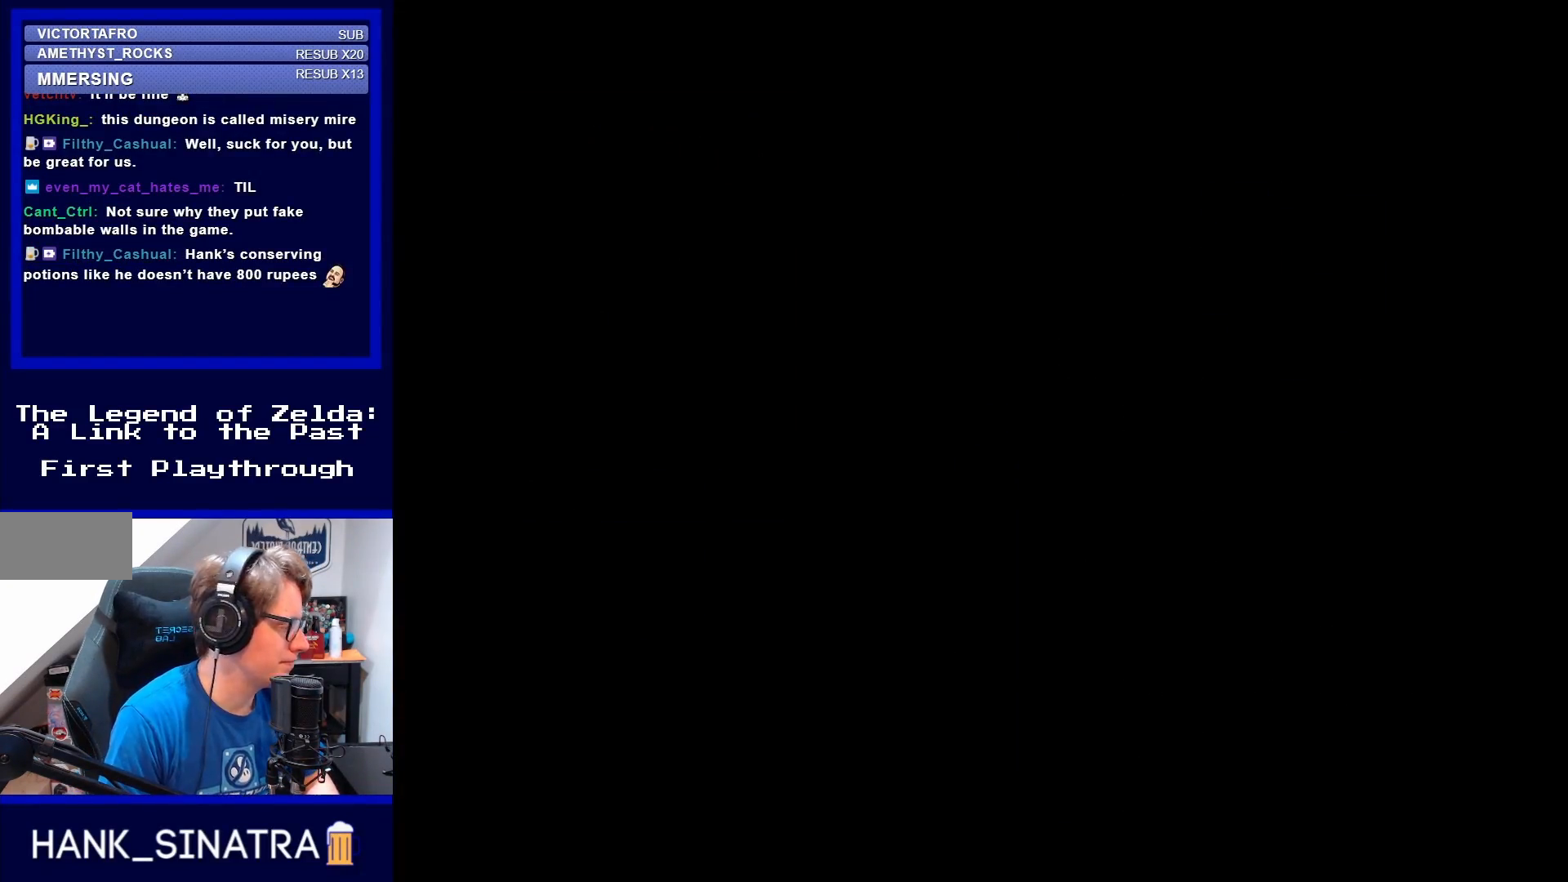
{"buttons": ["DPAD_DOWN"], "events": []}
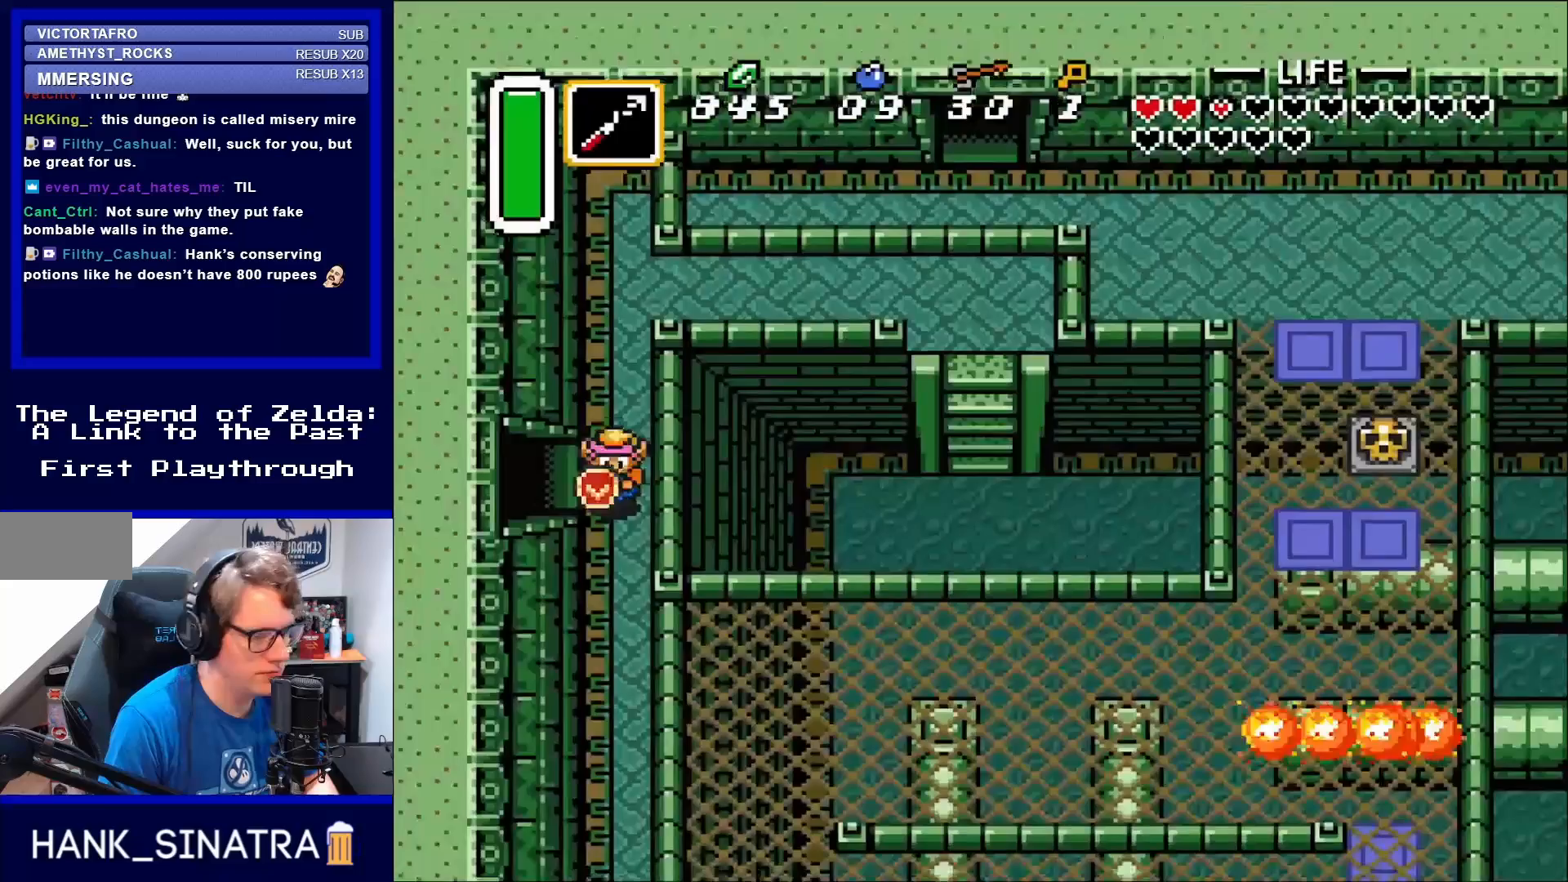
{"buttons": ["DPAD_DOWN"], "events": []}
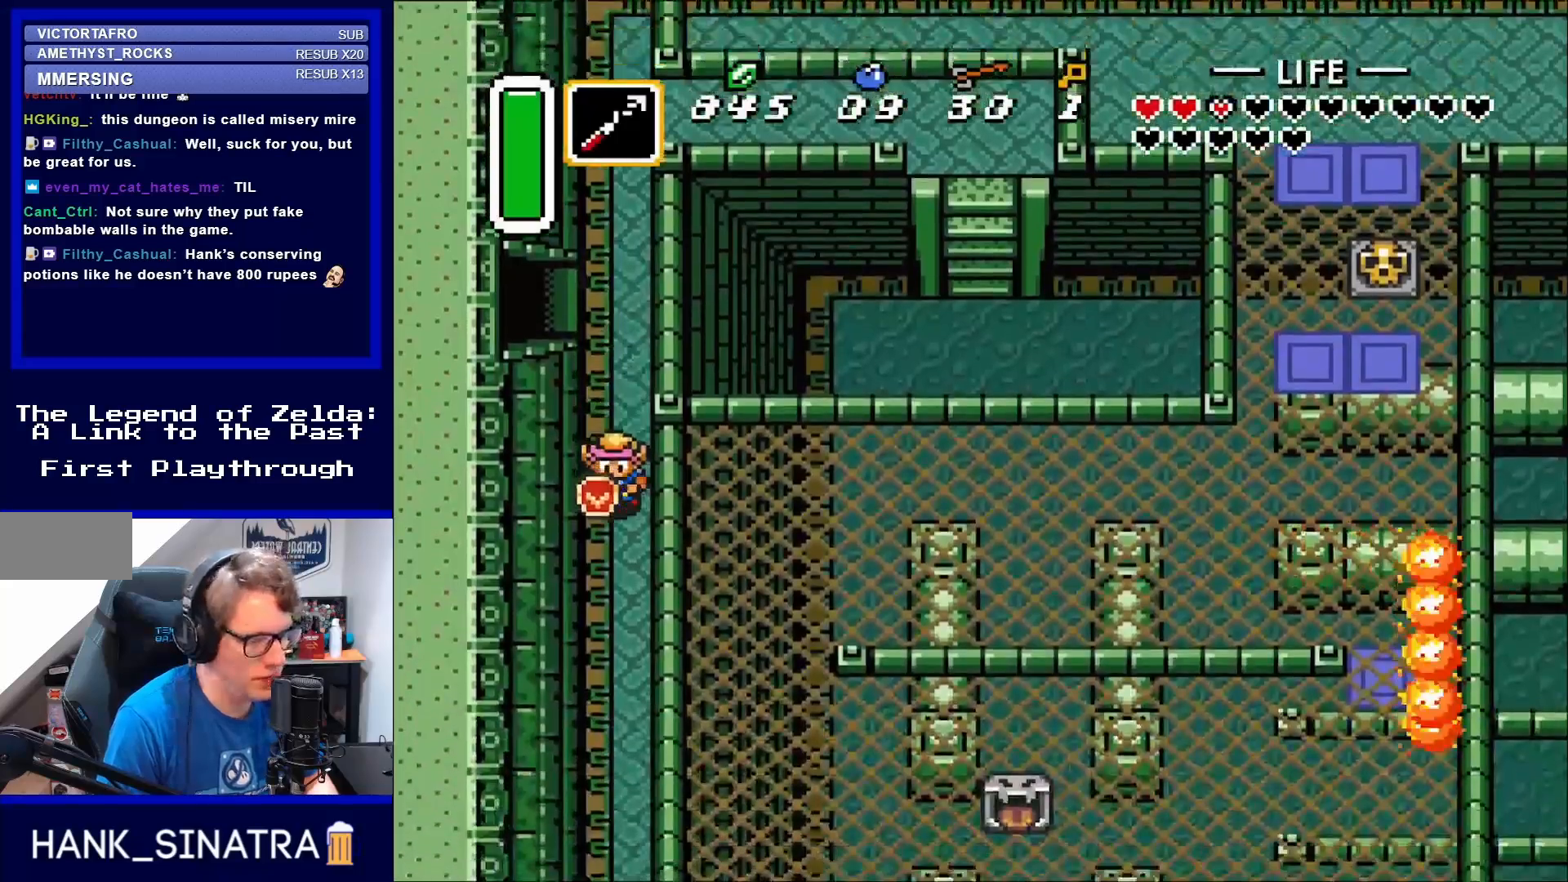
{"buttons": ["DPAD_DOWN"], "events": []}
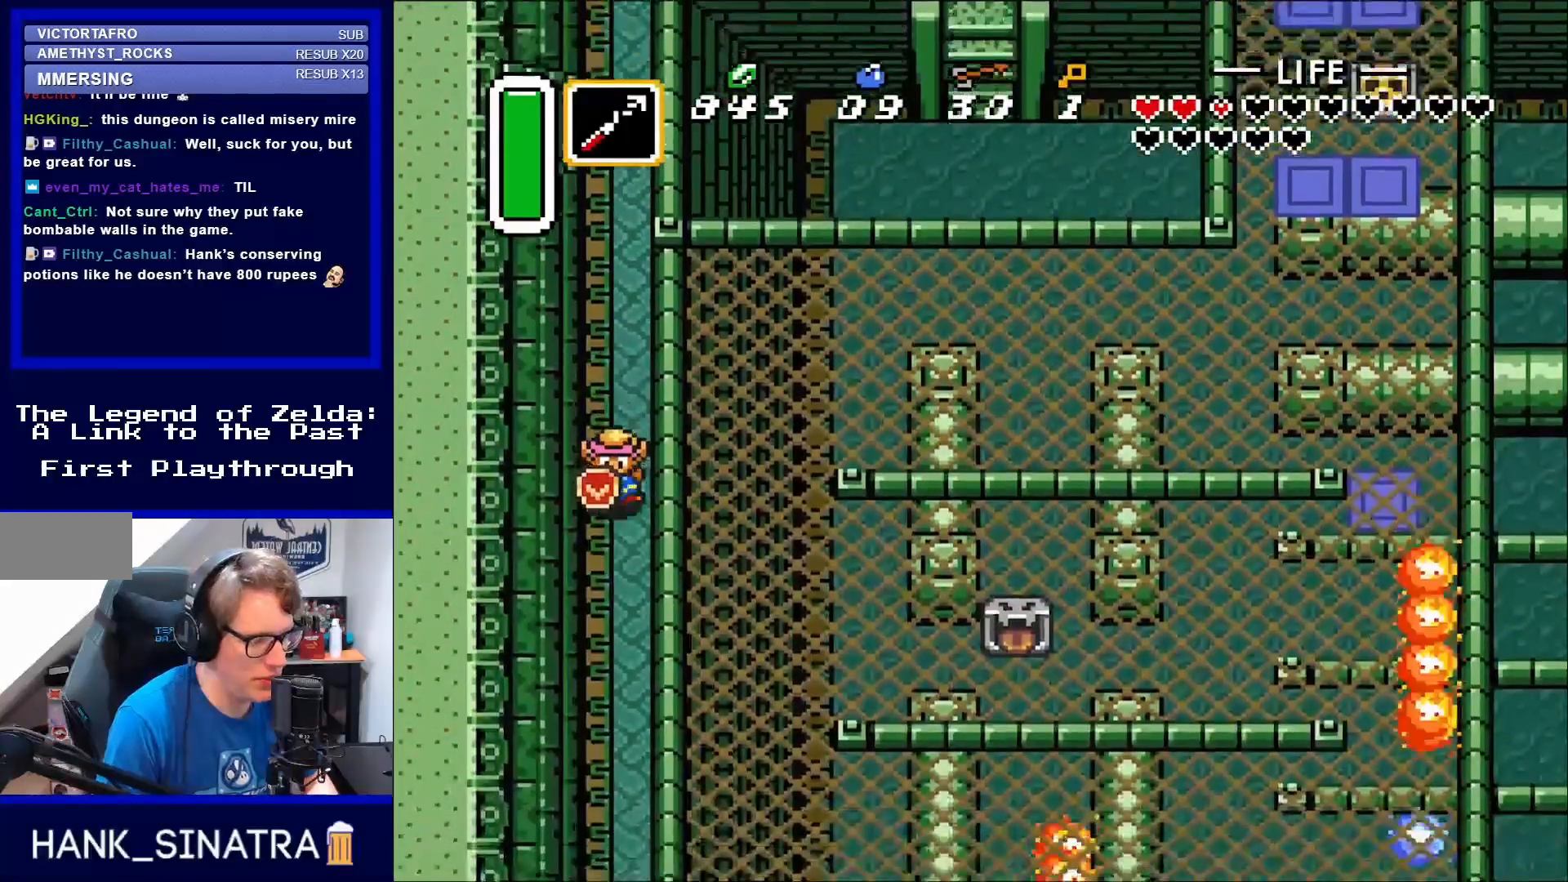
{"buttons": ["DPAD_DOWN"], "events": []}
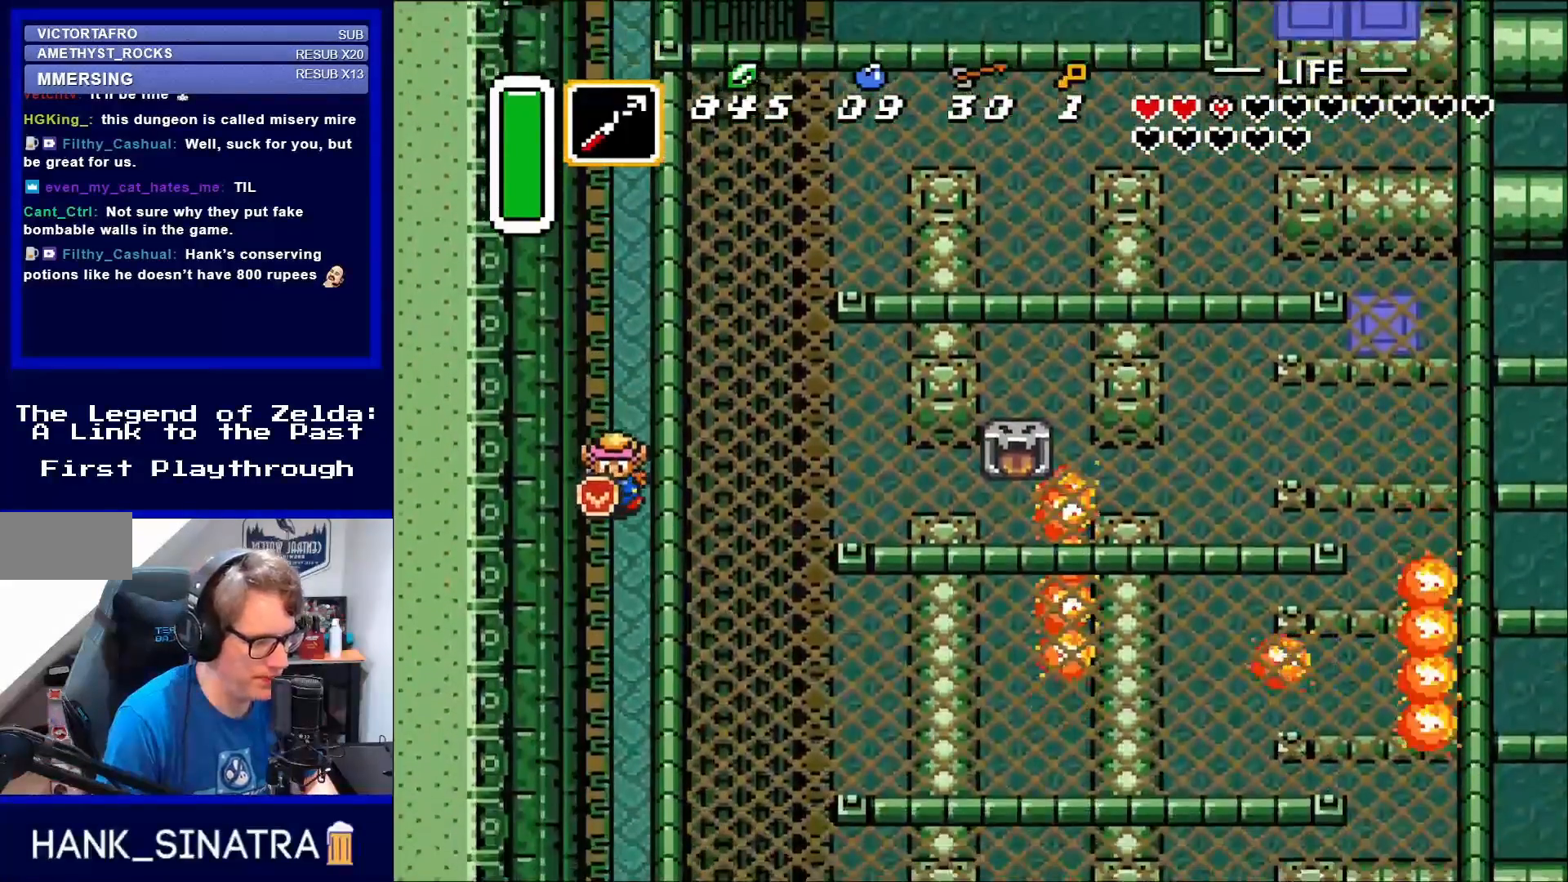
{"buttons": ["DPAD_DOWN"], "events": []}
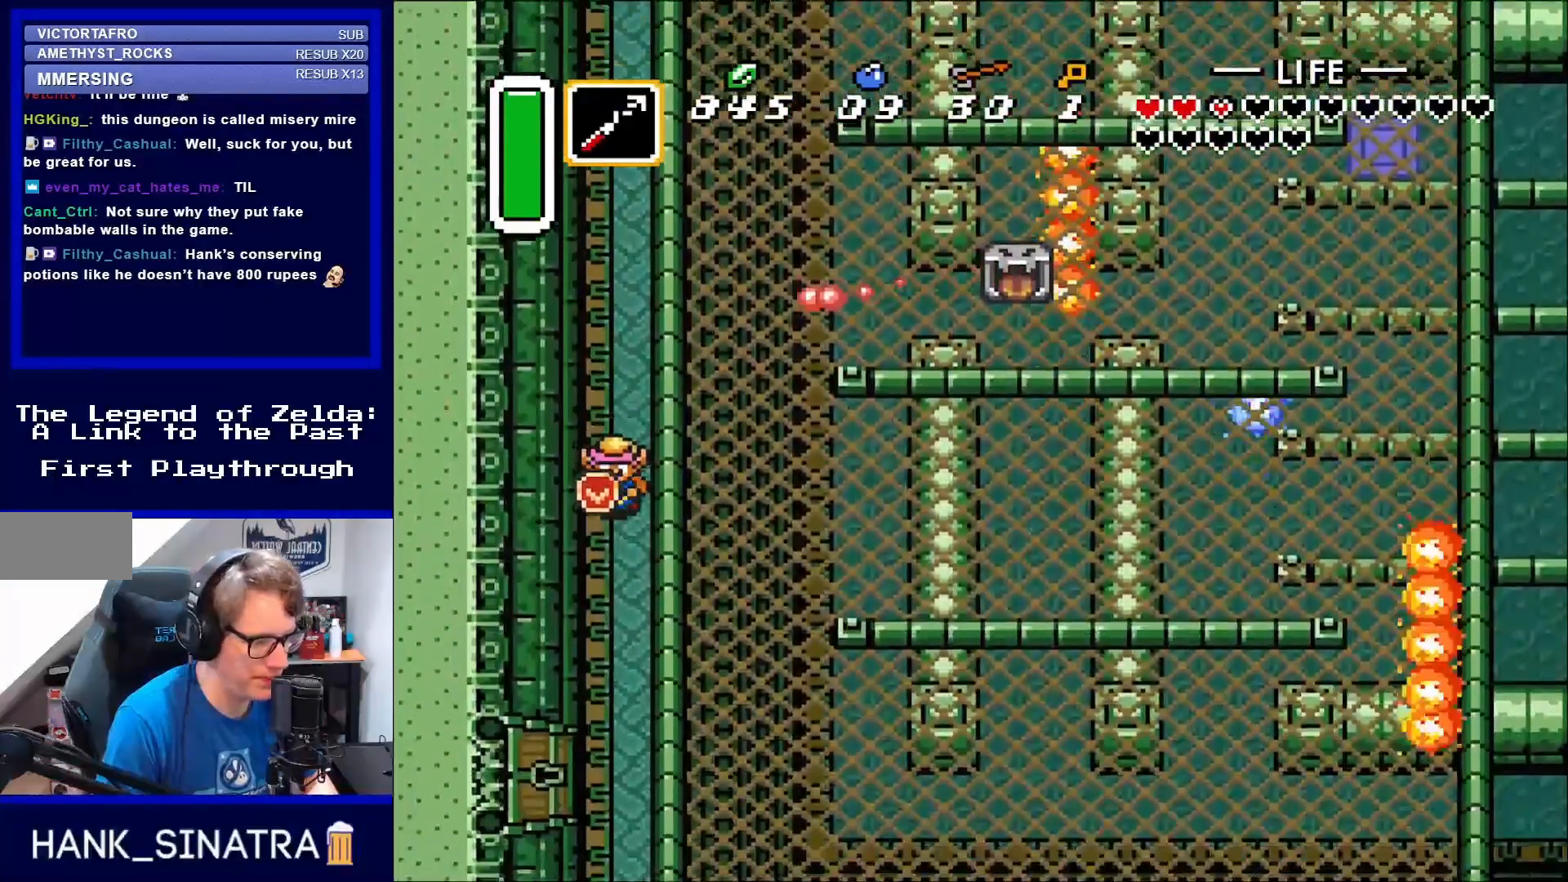
{"buttons": ["DPAD_DOWN"], "events": []}
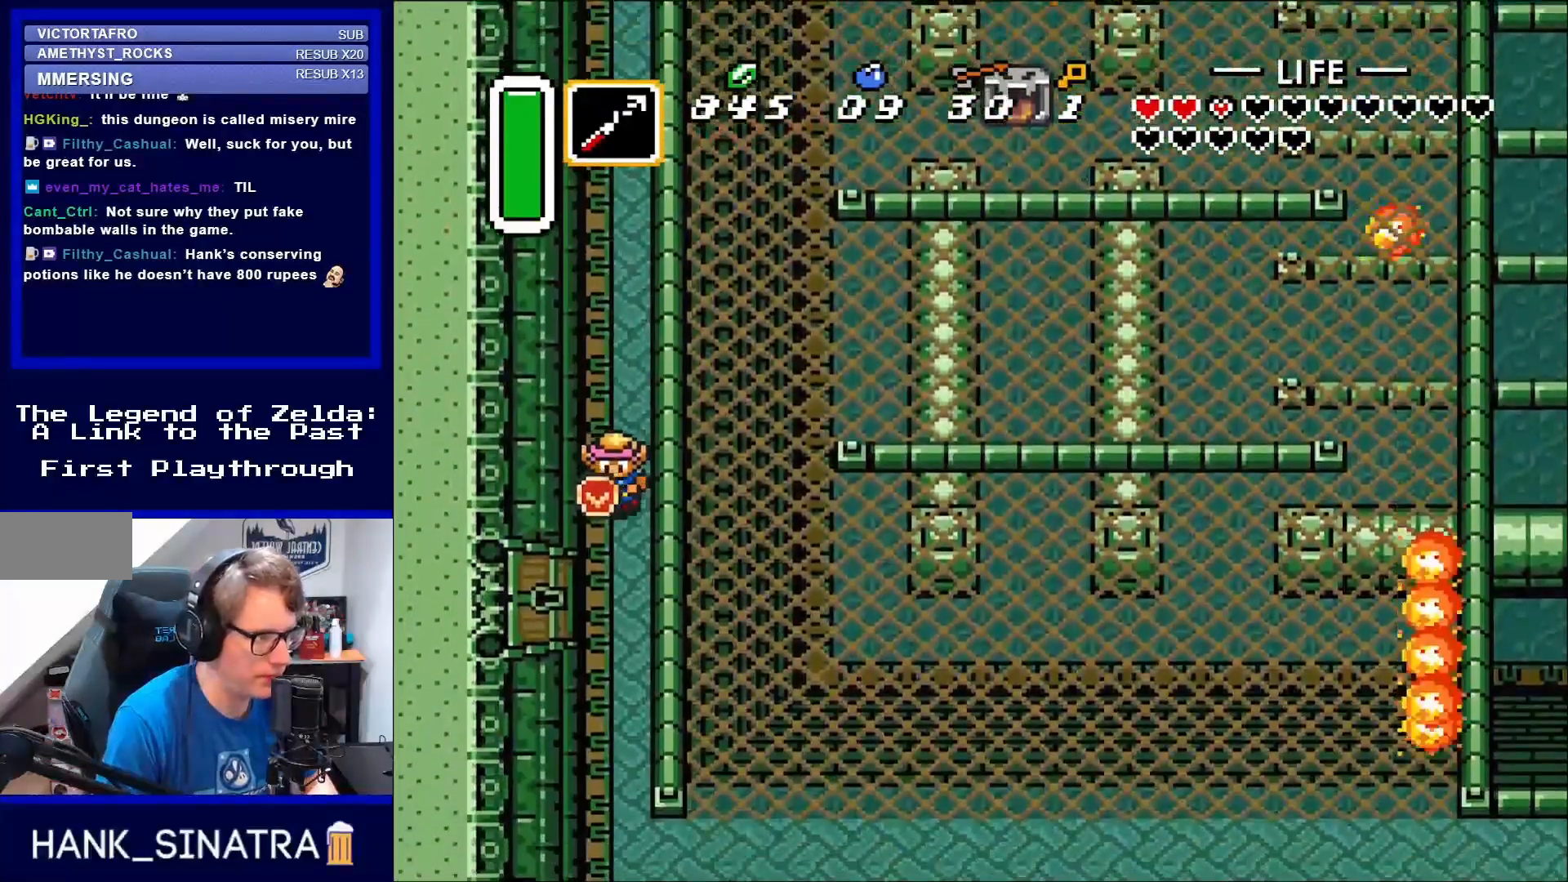
{"buttons": ["DPAD_LEFT"], "events": [[33, "DPAD_RIGHT", "down"], [117, "DPAD_RIGHT", "up"], [333, "DPAD_DOWN", "up"], [350, "DPAD_LEFT", "down"]]}
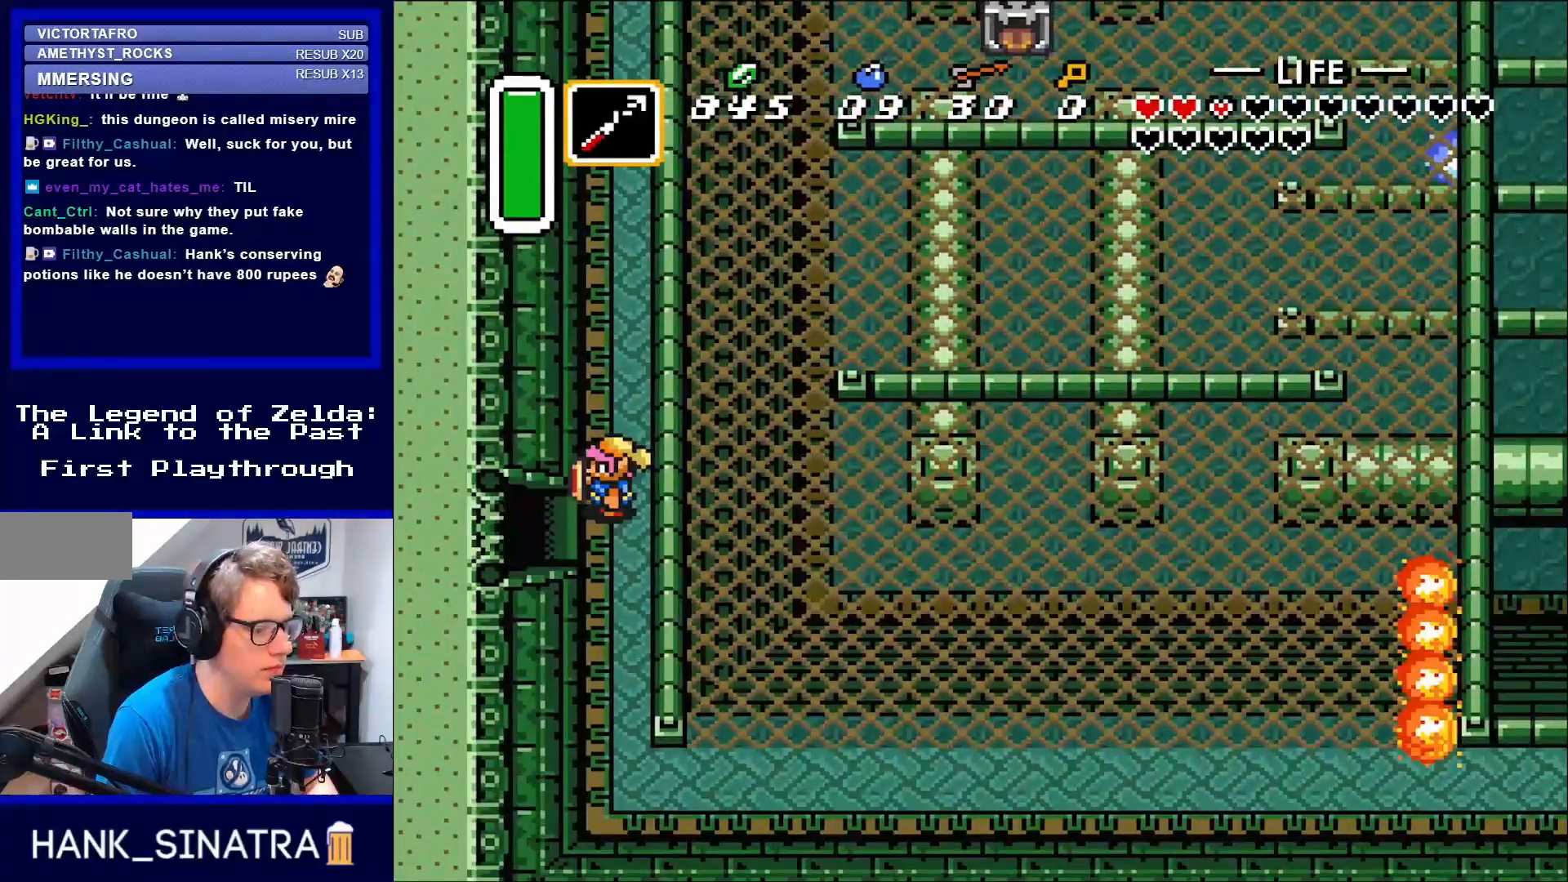
{"buttons": ["DPAD_LEFT"], "events": [[250, "DPAD_DOWN", "down"], [300, "DPAD_LEFT", "up"], [333, "DPAD_LEFT", "down"], [367, "DPAD_DOWN", "up"]]}
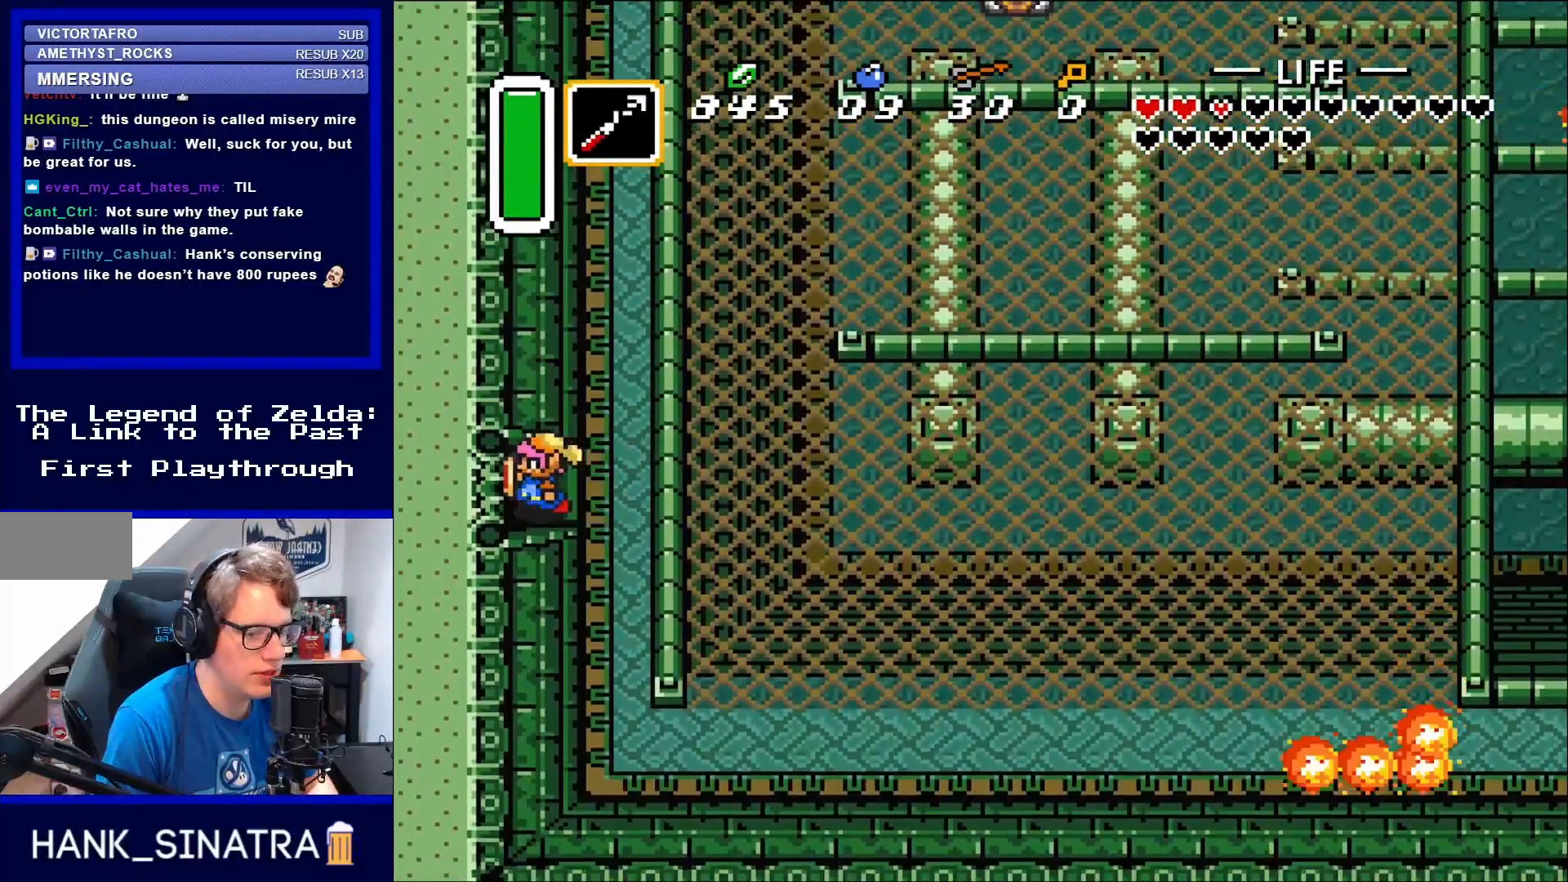
{"buttons": ["DPAD_LEFT"], "events": []}
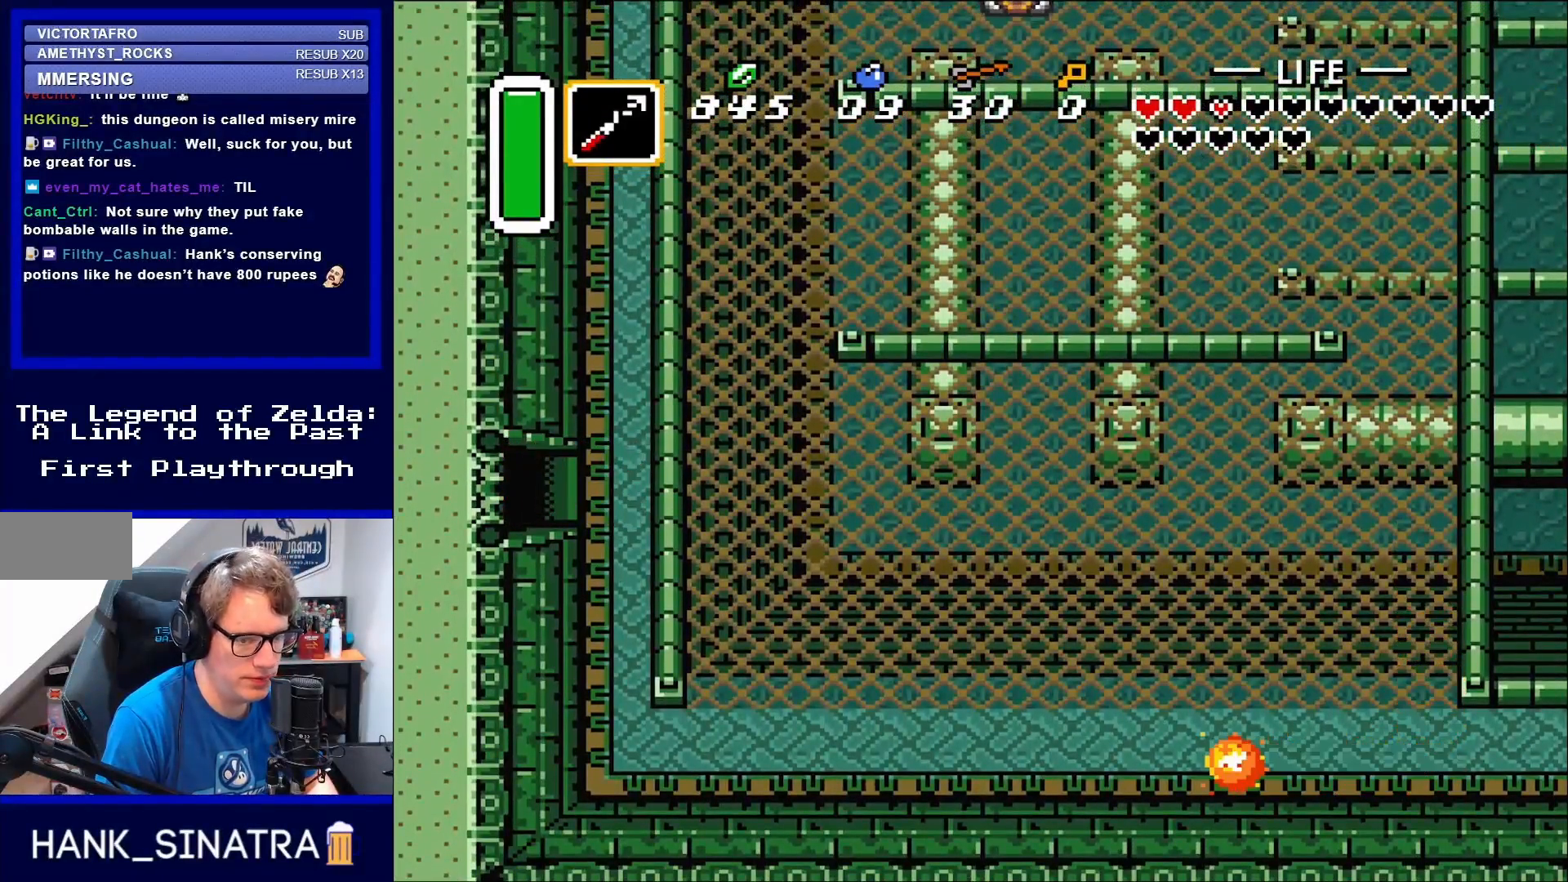
{"buttons": [], "events": [[333, "DPAD_LEFT", "up"]]}
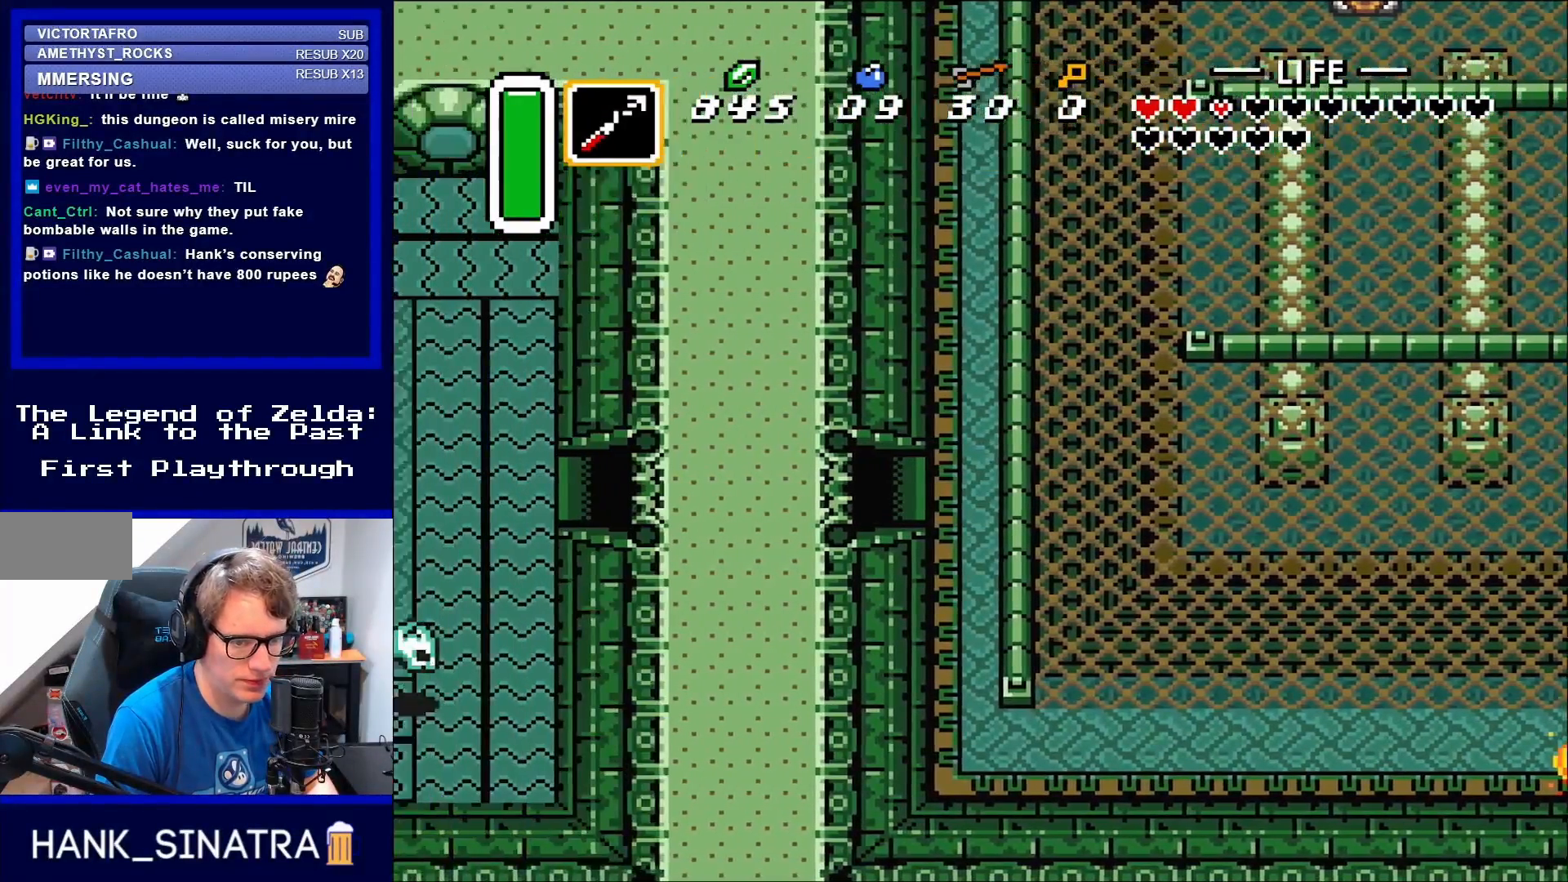
{"buttons": [], "events": []}
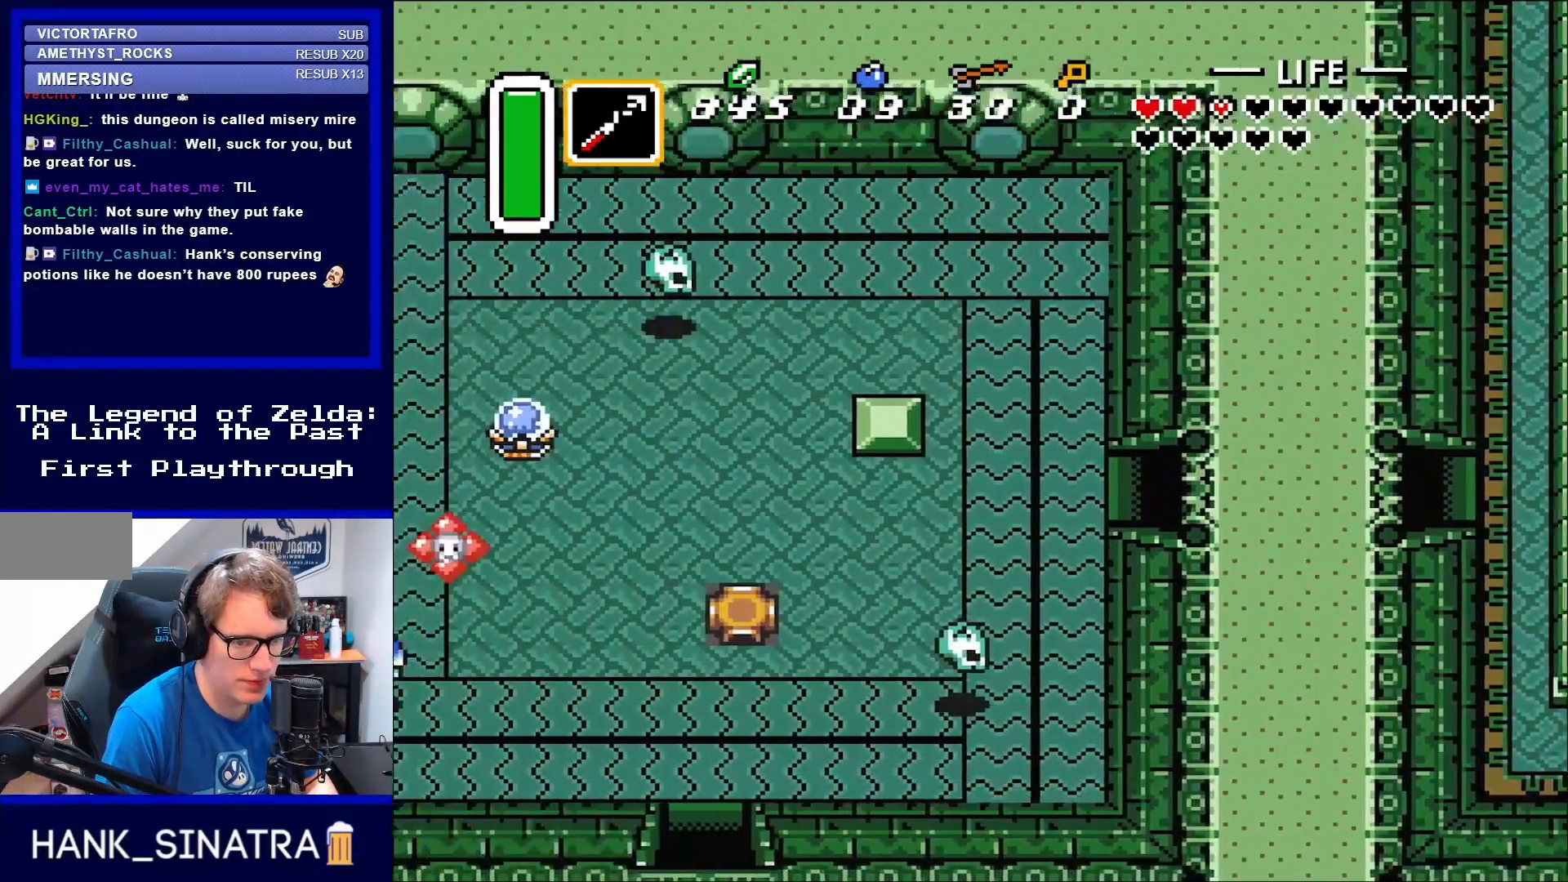
{"buttons": [], "events": []}
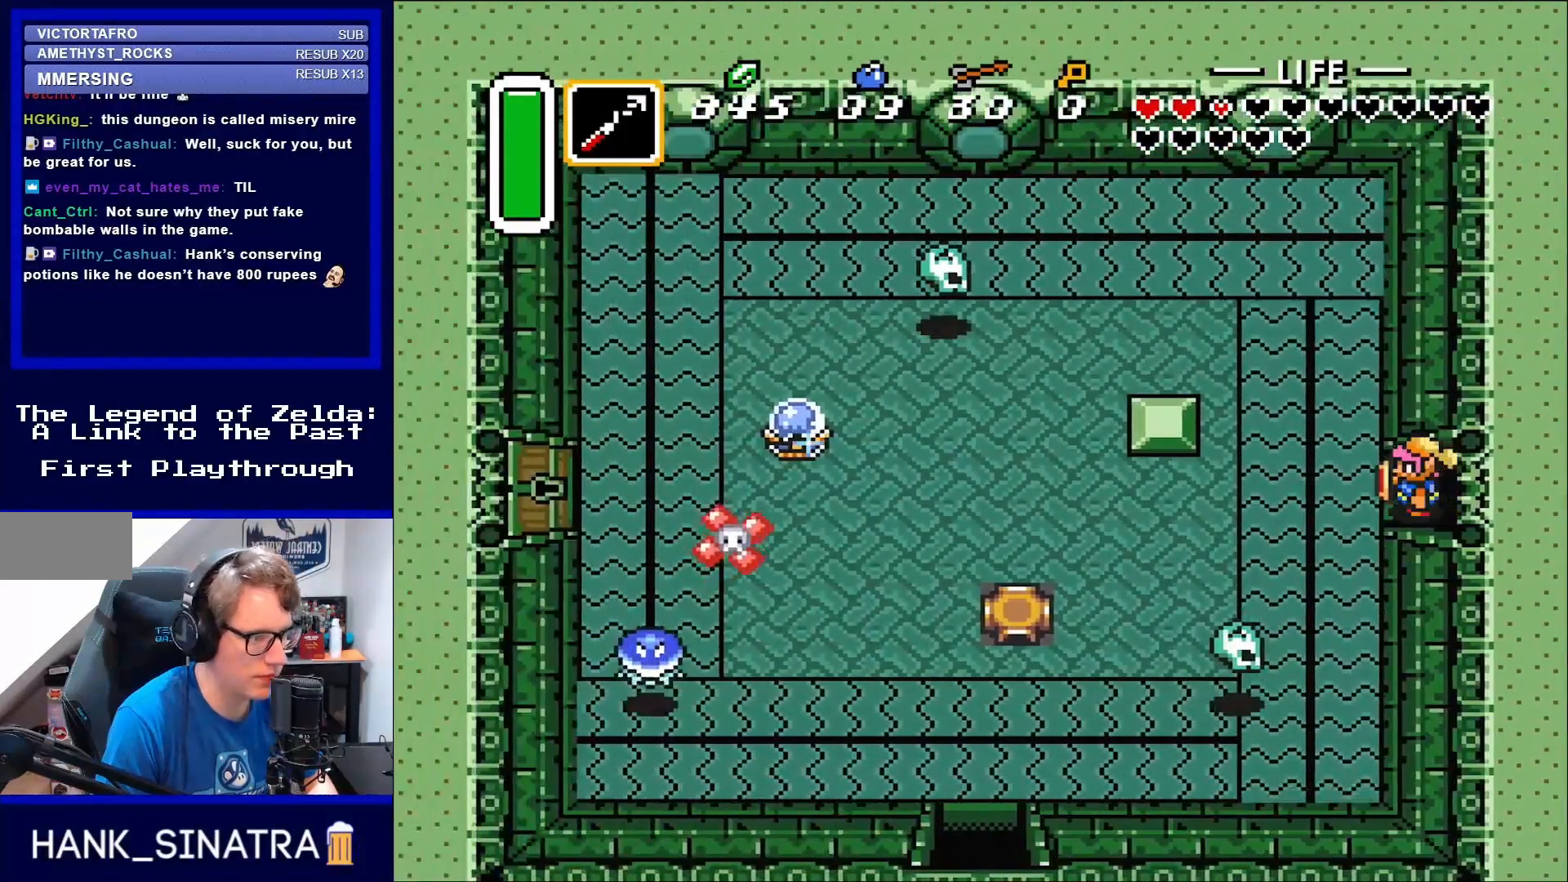
{"buttons": ["DPAD_DOWN"], "events": [[267, "DPAD_LEFT", "down"], [450, "DPAD_DOWN", "down"], [450, "DPAD_LEFT", "up"]]}
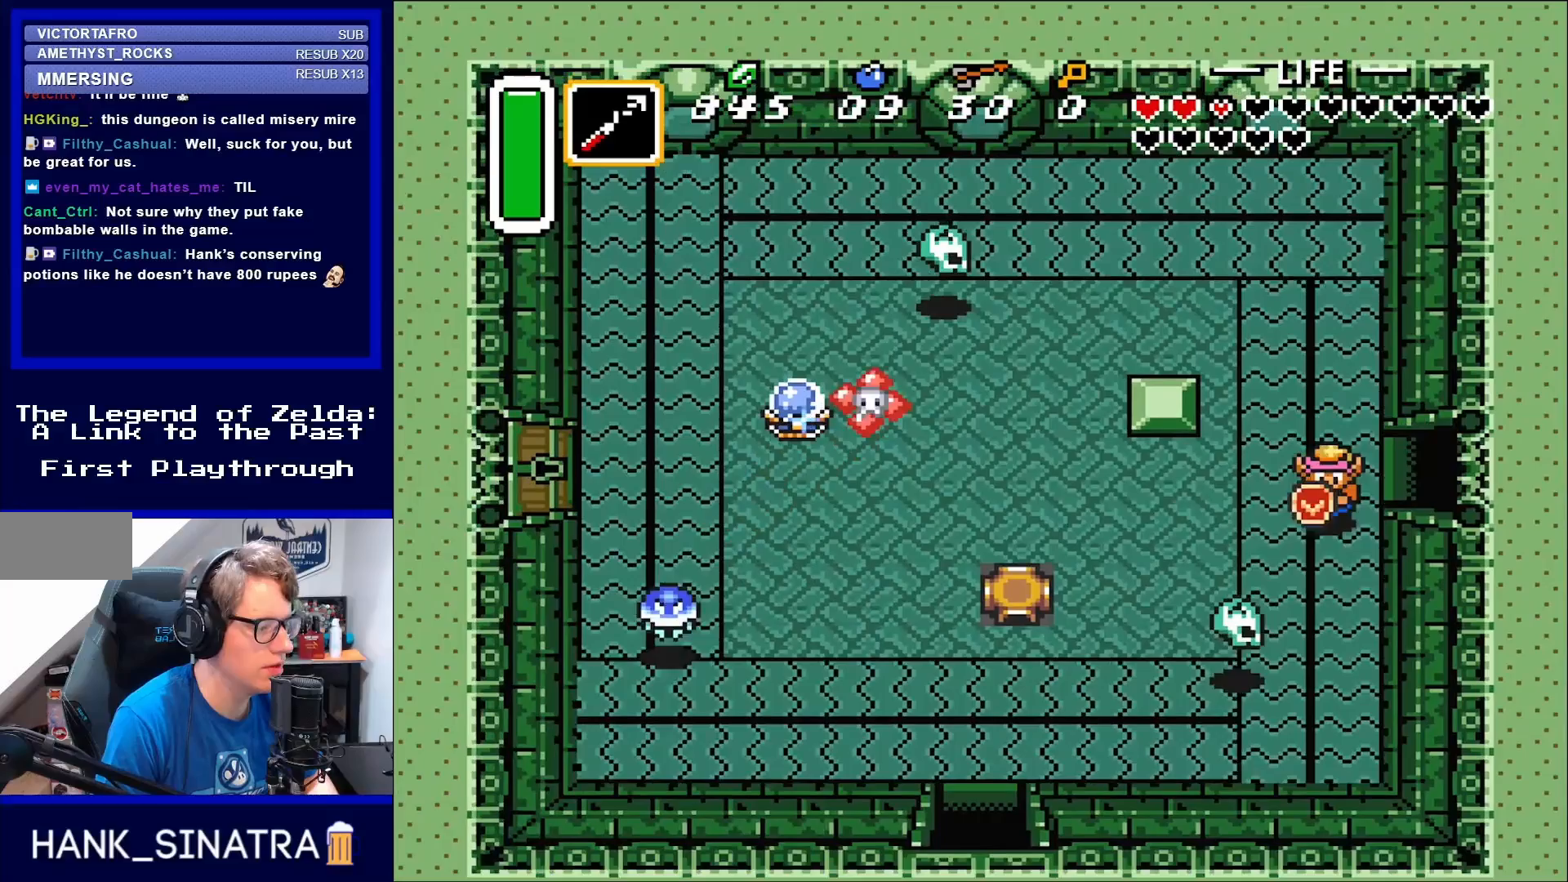
{"buttons": ["DPAD_DOWN"], "events": [[250, "DPAD_DOWN", "up"], [300, "DPAD_LEFT", "down"], [483, "DPAD_DOWN", "down"], [483, "DPAD_LEFT", "up"]]}
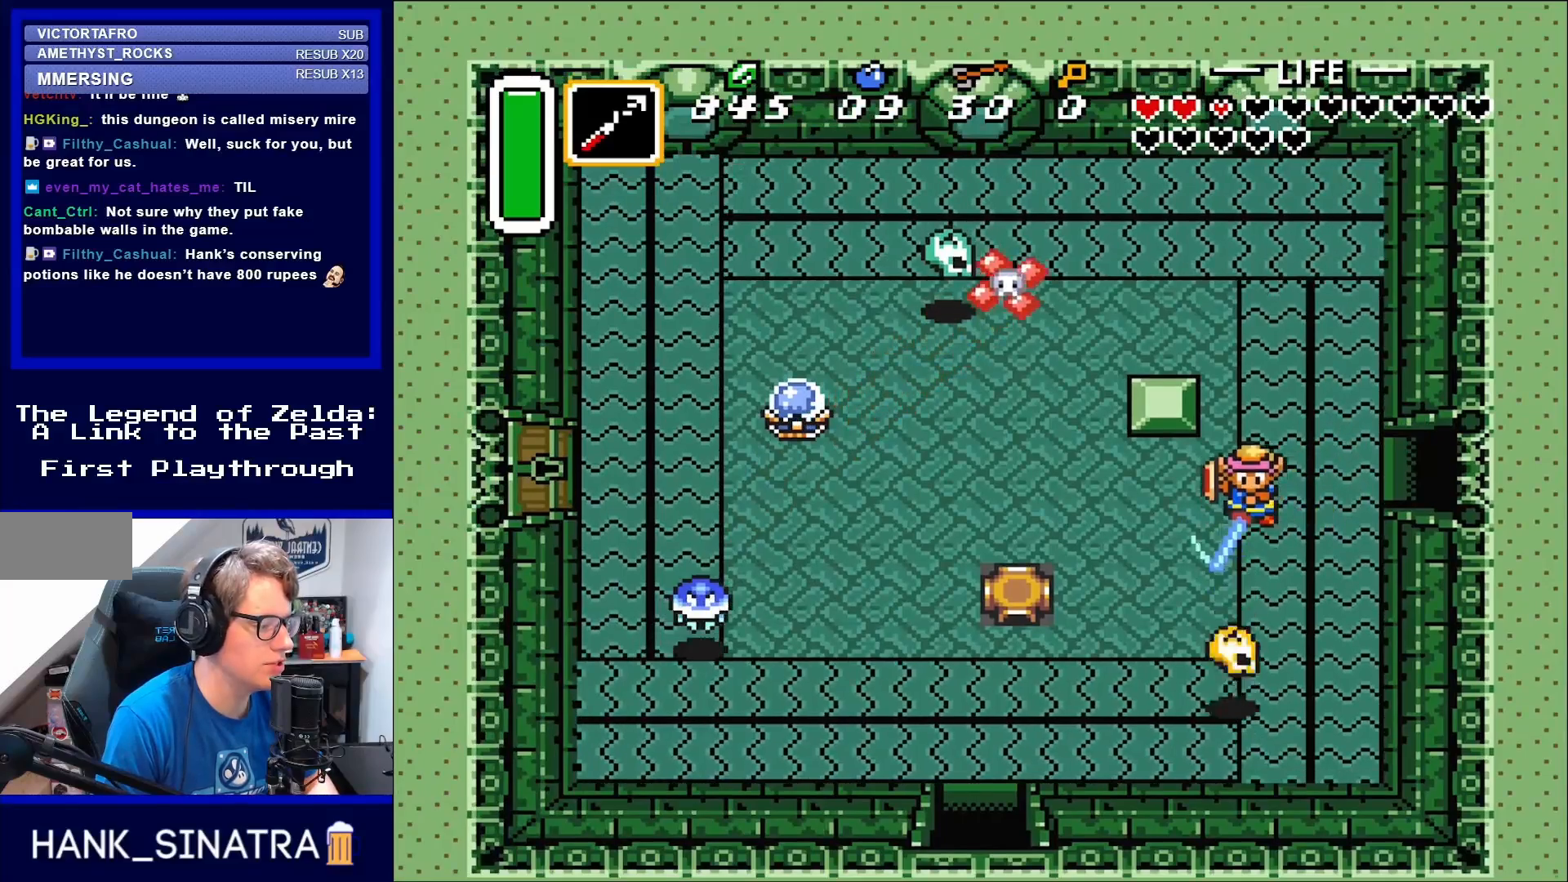
{"buttons": ["DPAD_DOWN"], "events": [[17, "B", "down"], [117, "DPAD_DOWN", "up"], [150, "B", "up"], [367, "DPAD_DOWN", "down"]]}
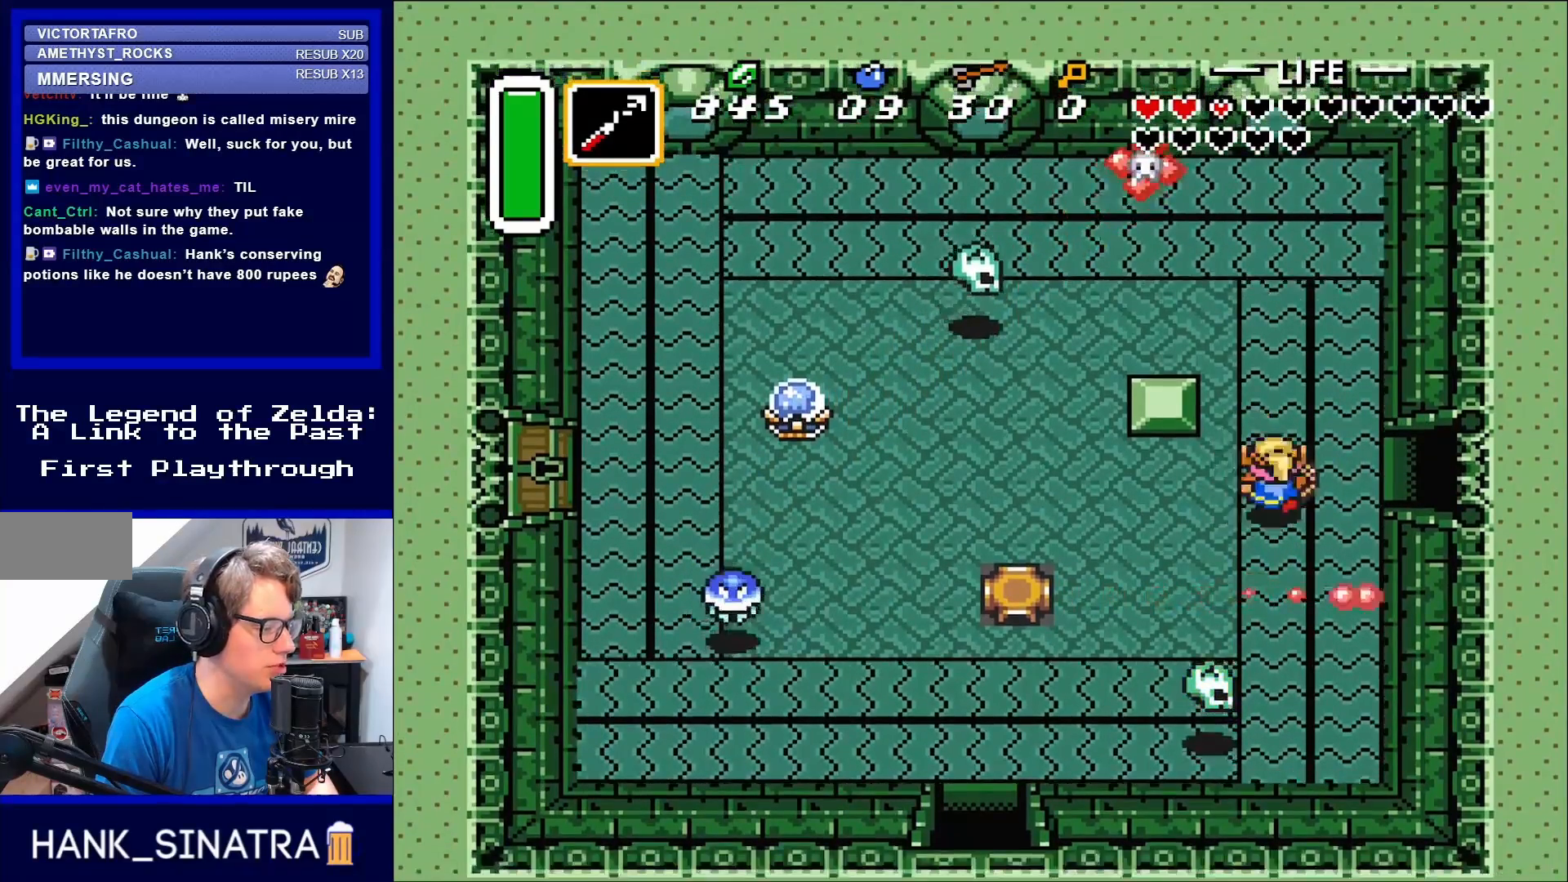
{"buttons": ["DPAD_DOWN"], "events": [[33, "DPAD_RIGHT", "down"], [100, "DPAD_DOWN", "up"], [117, "DPAD_RIGHT", "up"], [117, "DPAD_UP", "down"], [150, "DPAD_LEFT", "down"], [217, "DPAD_UP", "up"], [300, "DPAD_DOWN", "down"], [350, "DPAD_LEFT", "up"]]}
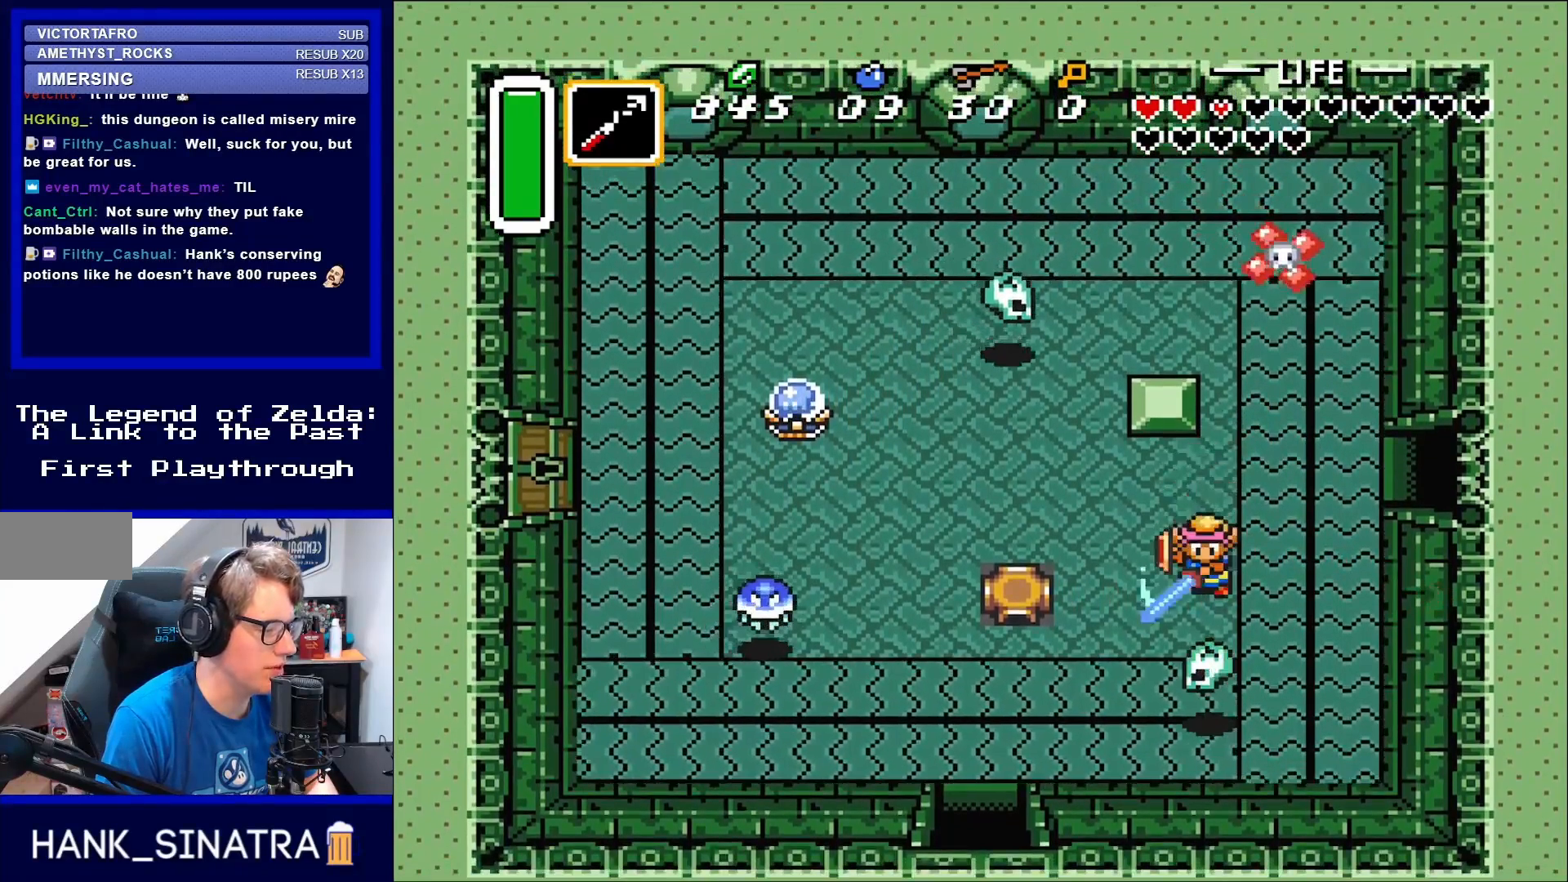
{"buttons": ["DPAD_UP", "DPAD_LEFT"], "events": [[100, "B", "down"], [217, "B", "up"], [367, "DPAD_DOWN", "up"], [383, "DPAD_LEFT", "down"], [450, "DPAD_UP", "down"]]}
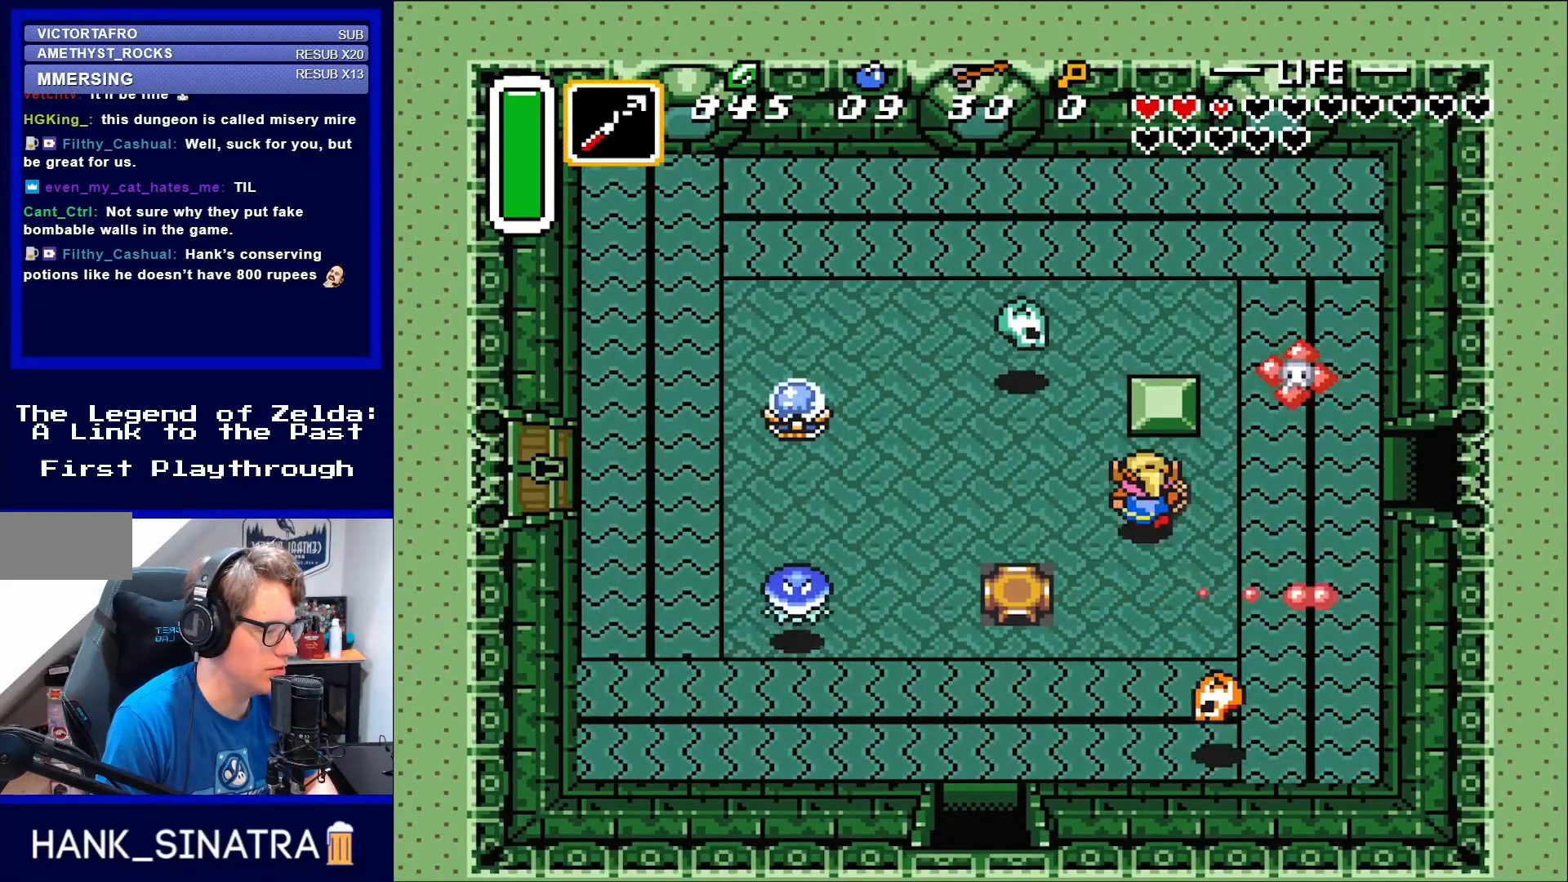
{"buttons": ["DPAD_DOWN", "DPAD_RIGHT"]}
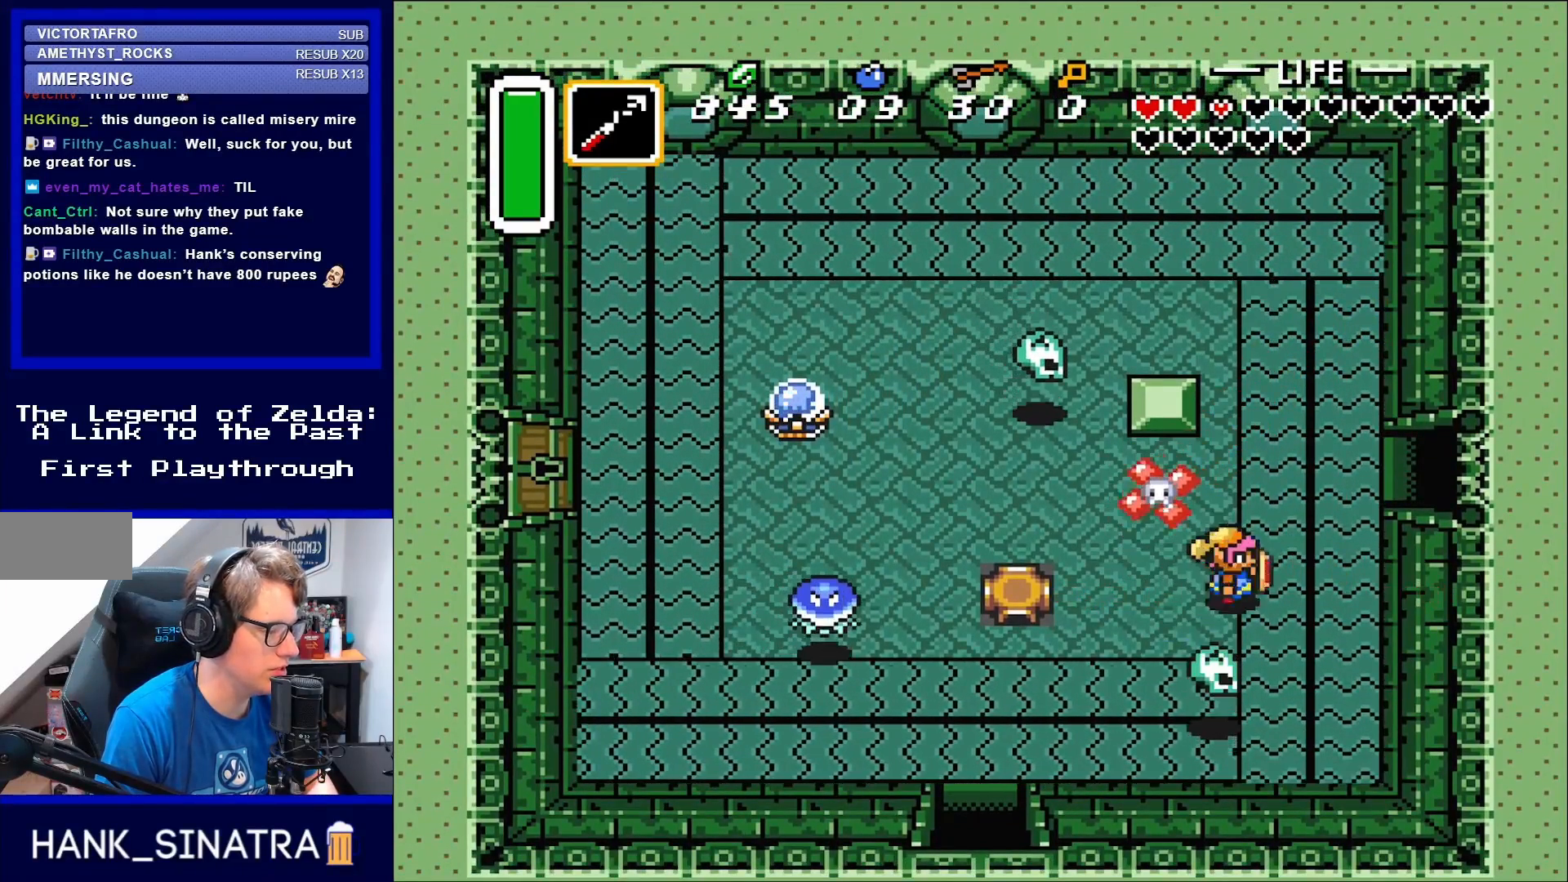
{"buttons": ["DPAD_DOWN", "DPAD_RIGHT"], "events": [[117, "DPAD_DOWN", "up"], [417, "DPAD_DOWN", "down"]]}
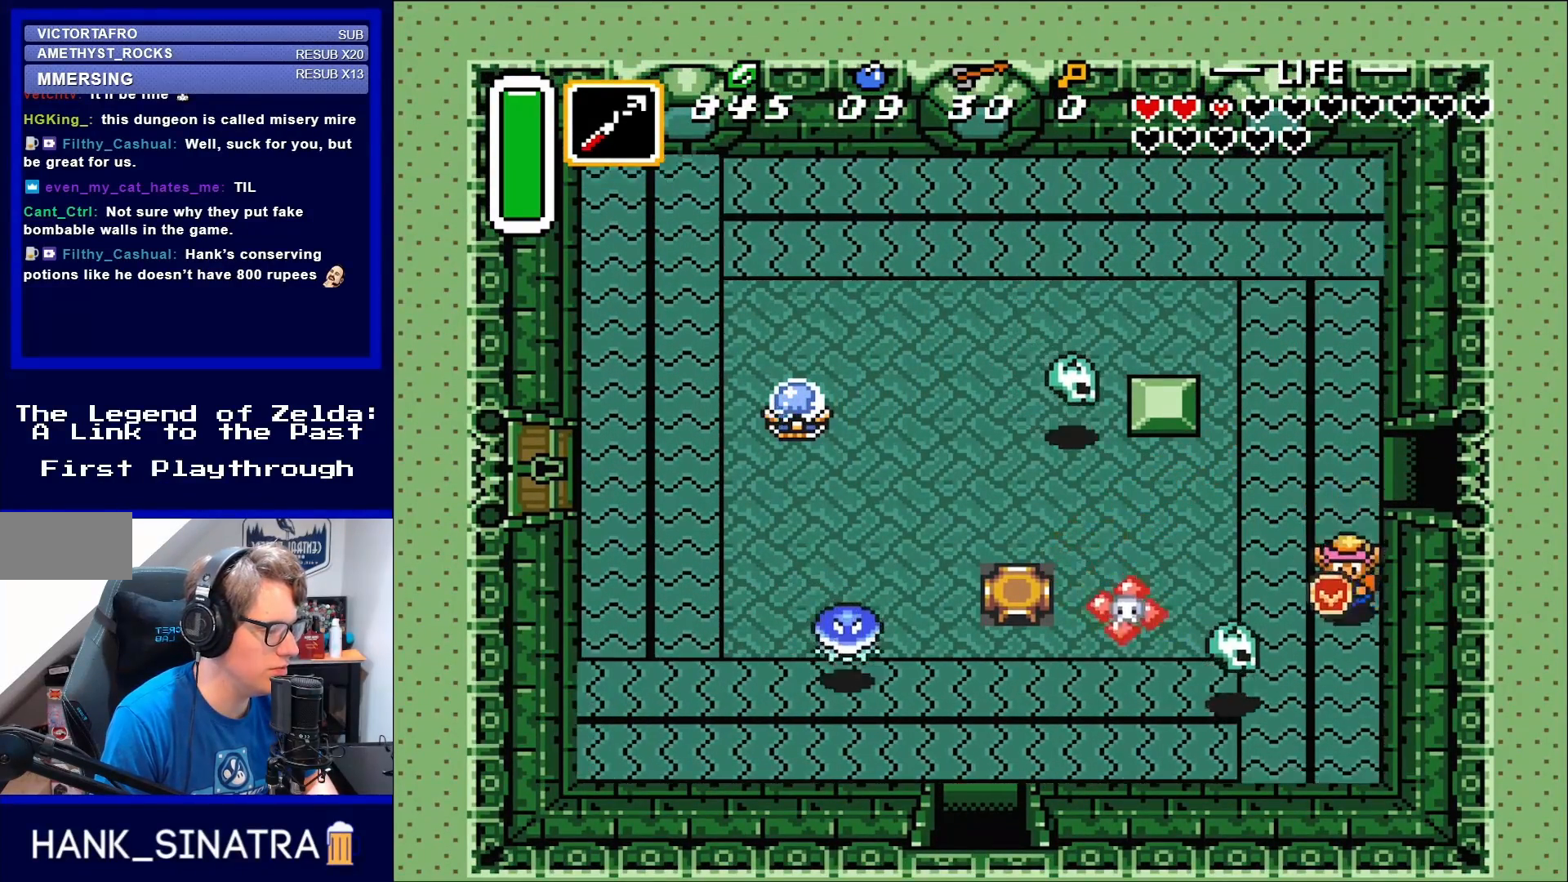
{"buttons": ["DPAD_DOWN", "DPAD_RIGHT"], "events": [[67, "DPAD_RIGHT", "up"], [367, "DPAD_RIGHT", "down"]]}
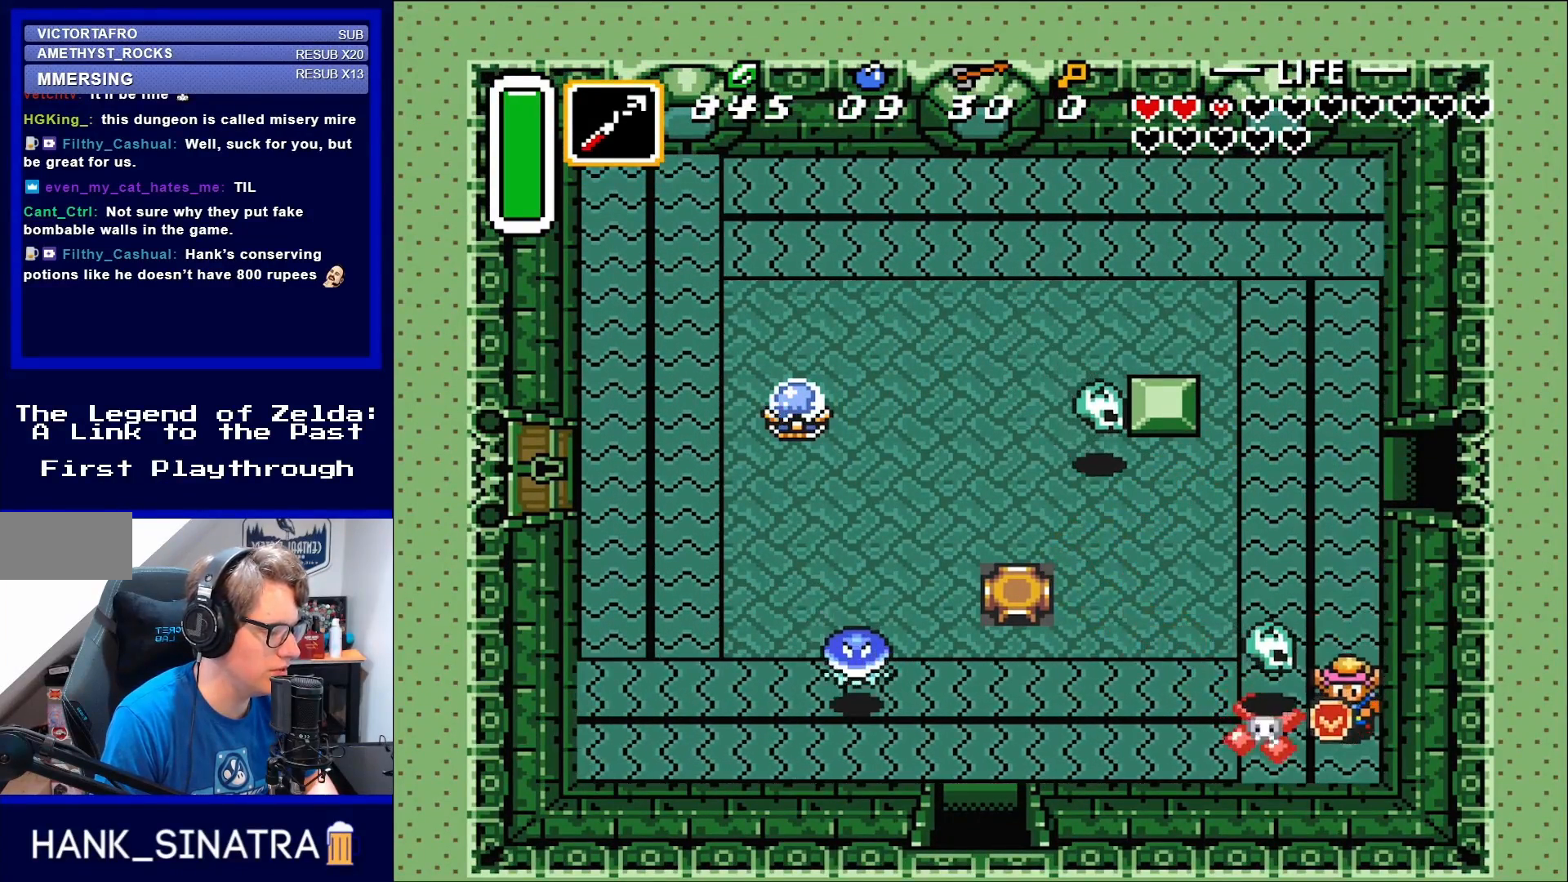
{"buttons": ["DPAD_DOWN", "DPAD_RIGHT"], "events": []}
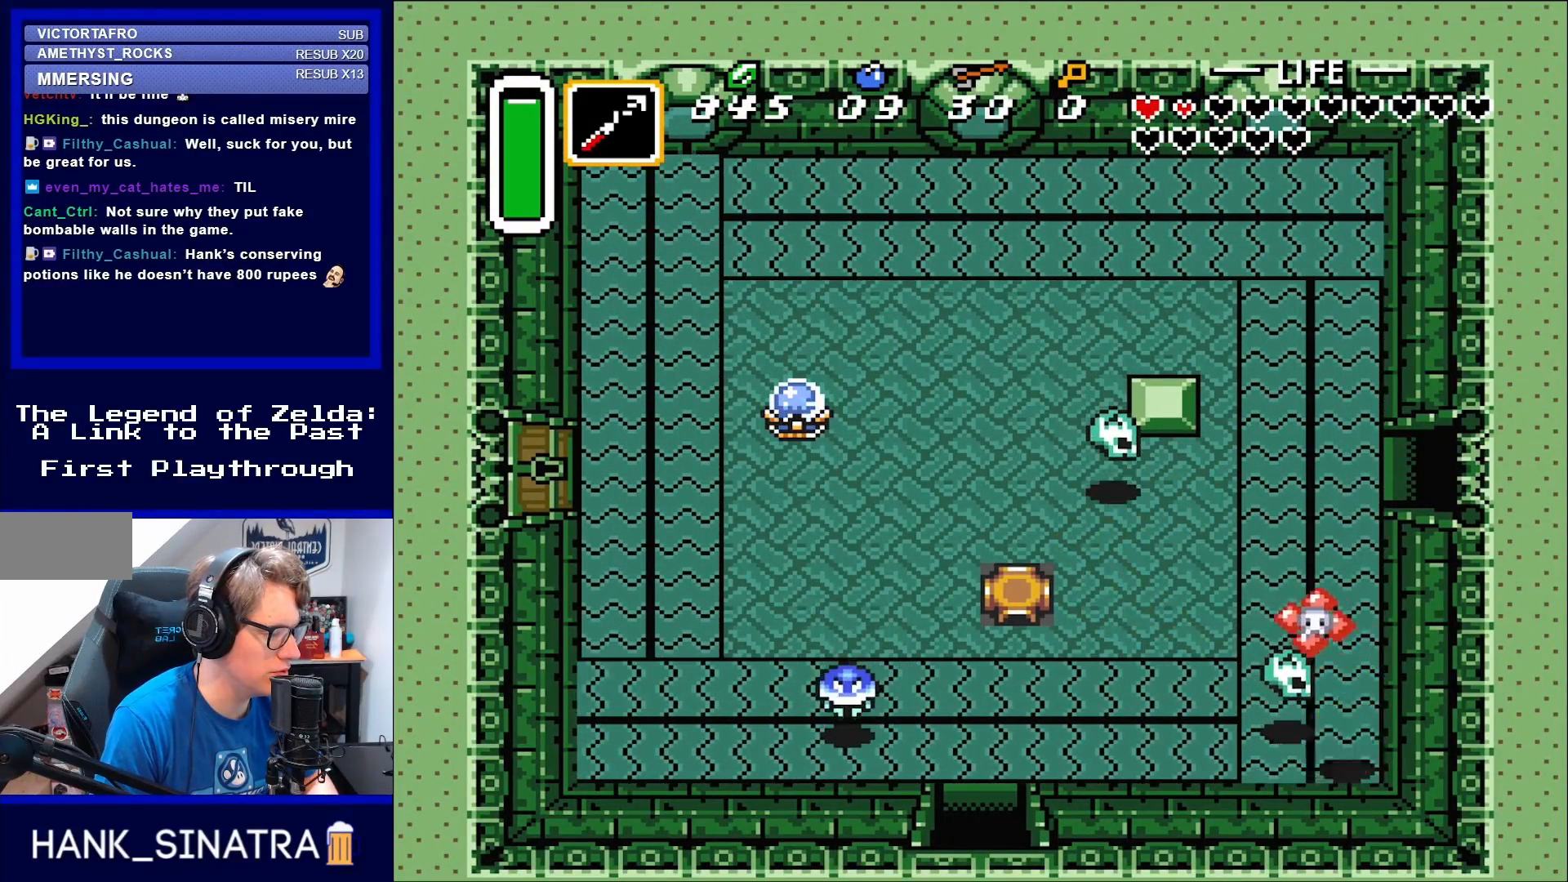
{"buttons": ["DPAD_LEFT"], "events": [[33, "DPAD_RIGHT", "up"], [133, "DPAD_DOWN", "up"], [167, "DPAD_LEFT", "down"], [300, "B", "down"], [300, "DPAD_UP", "down"], [400, "DPAD_UP", "up"], [417, "B", "up"]]}
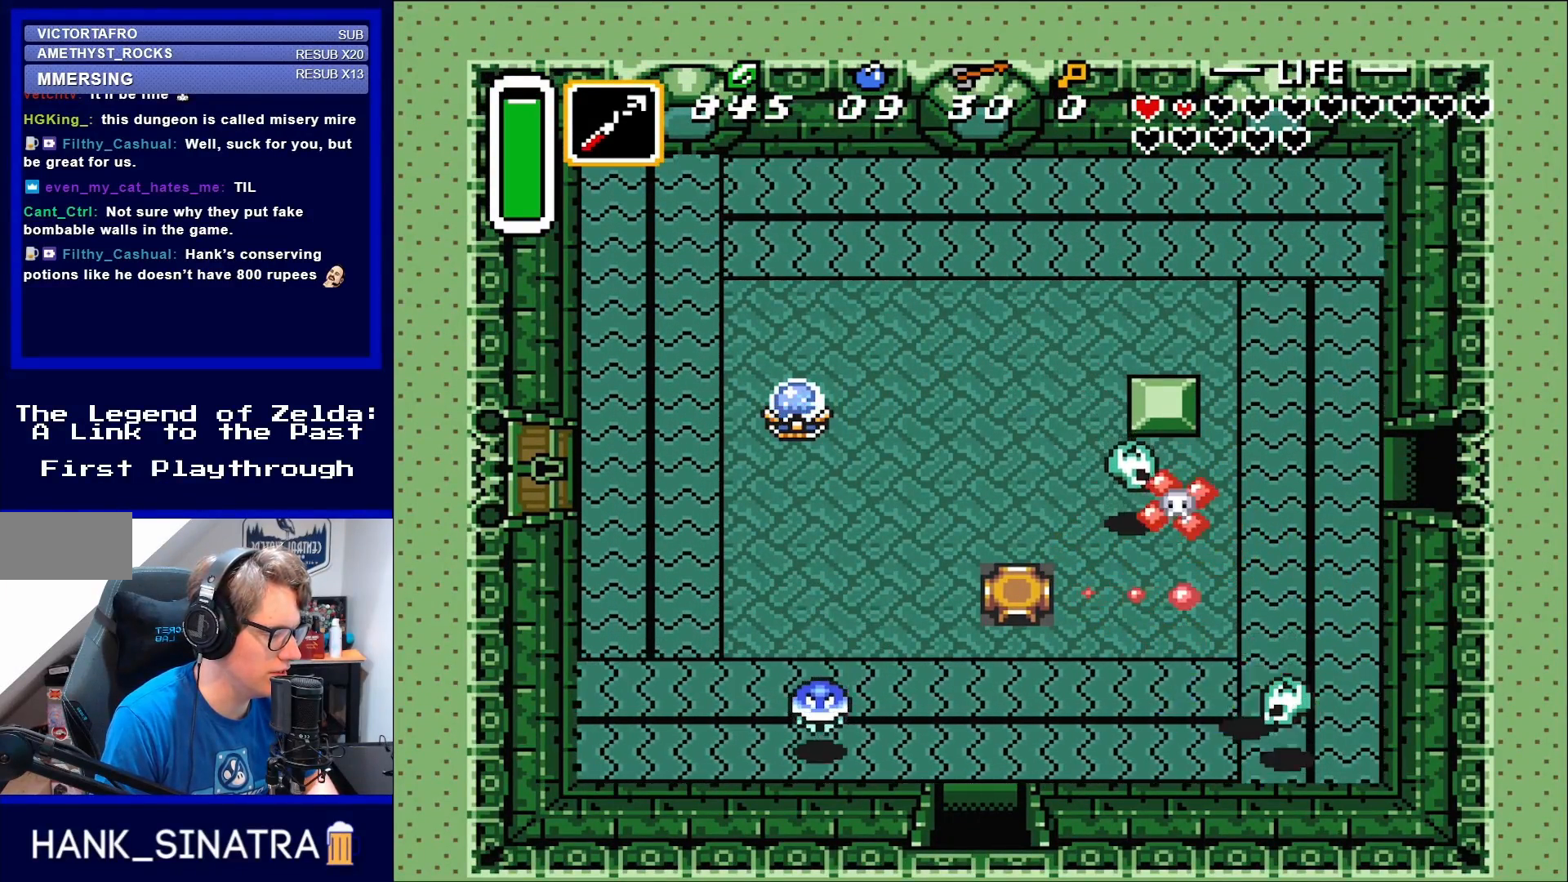
{"buttons": ["DPAD_RIGHT"], "events": [[333, "DPAD_DOWN", "down"], [417, "DPAD_LEFT", "up"], [450, "DPAD_RIGHT", "down"], [483, "DPAD_DOWN", "up"]]}
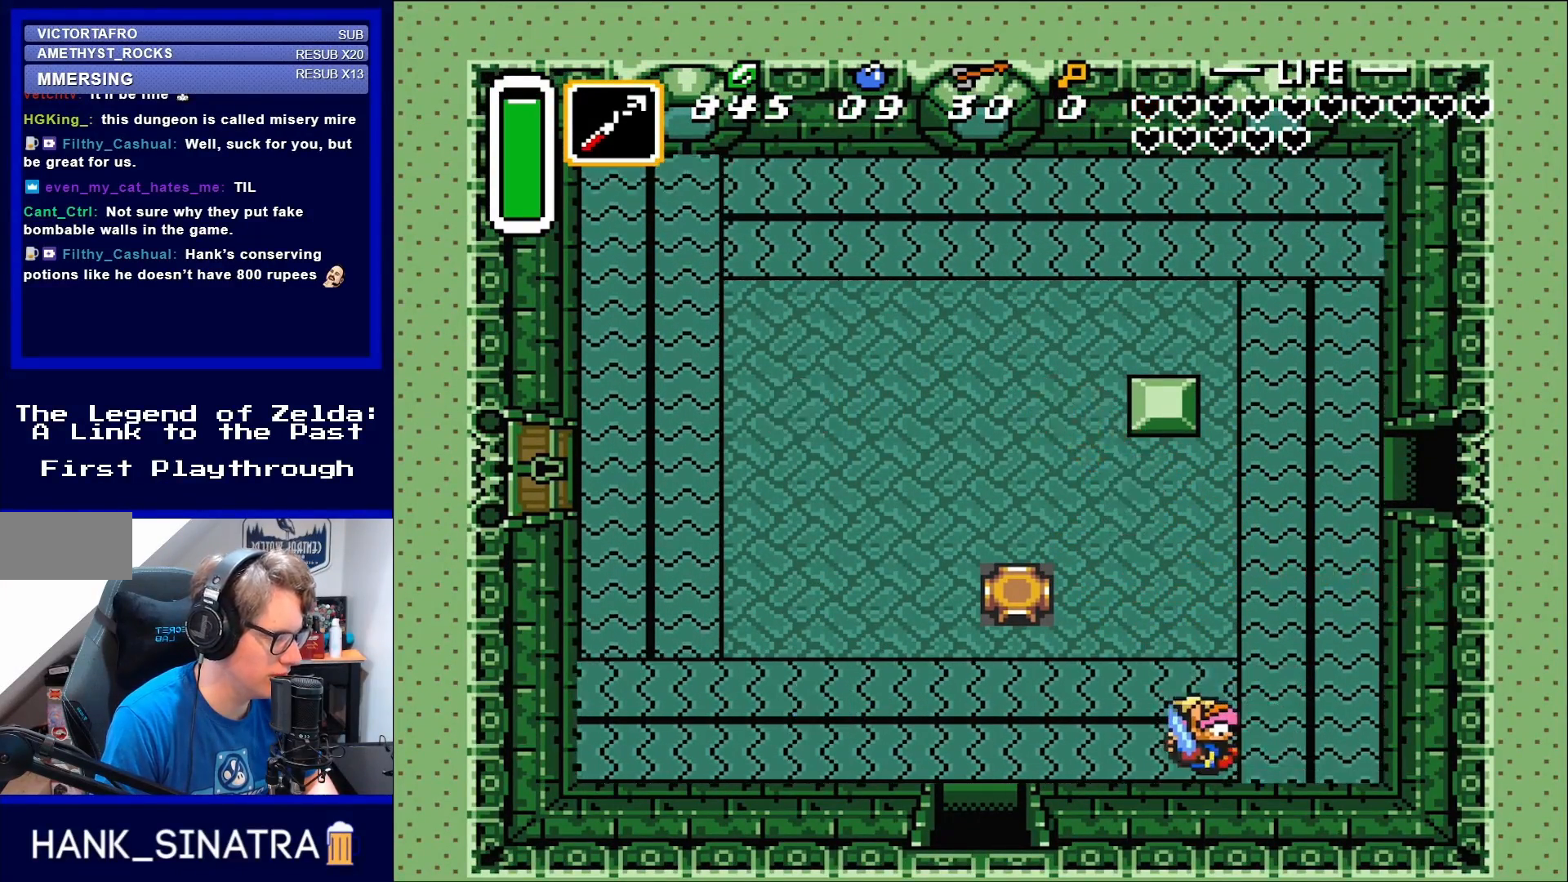
{"buttons": [], "events": [[17, "B", "down"], [100, "DPAD_RIGHT", "up"], [117, "B", "up"]]}